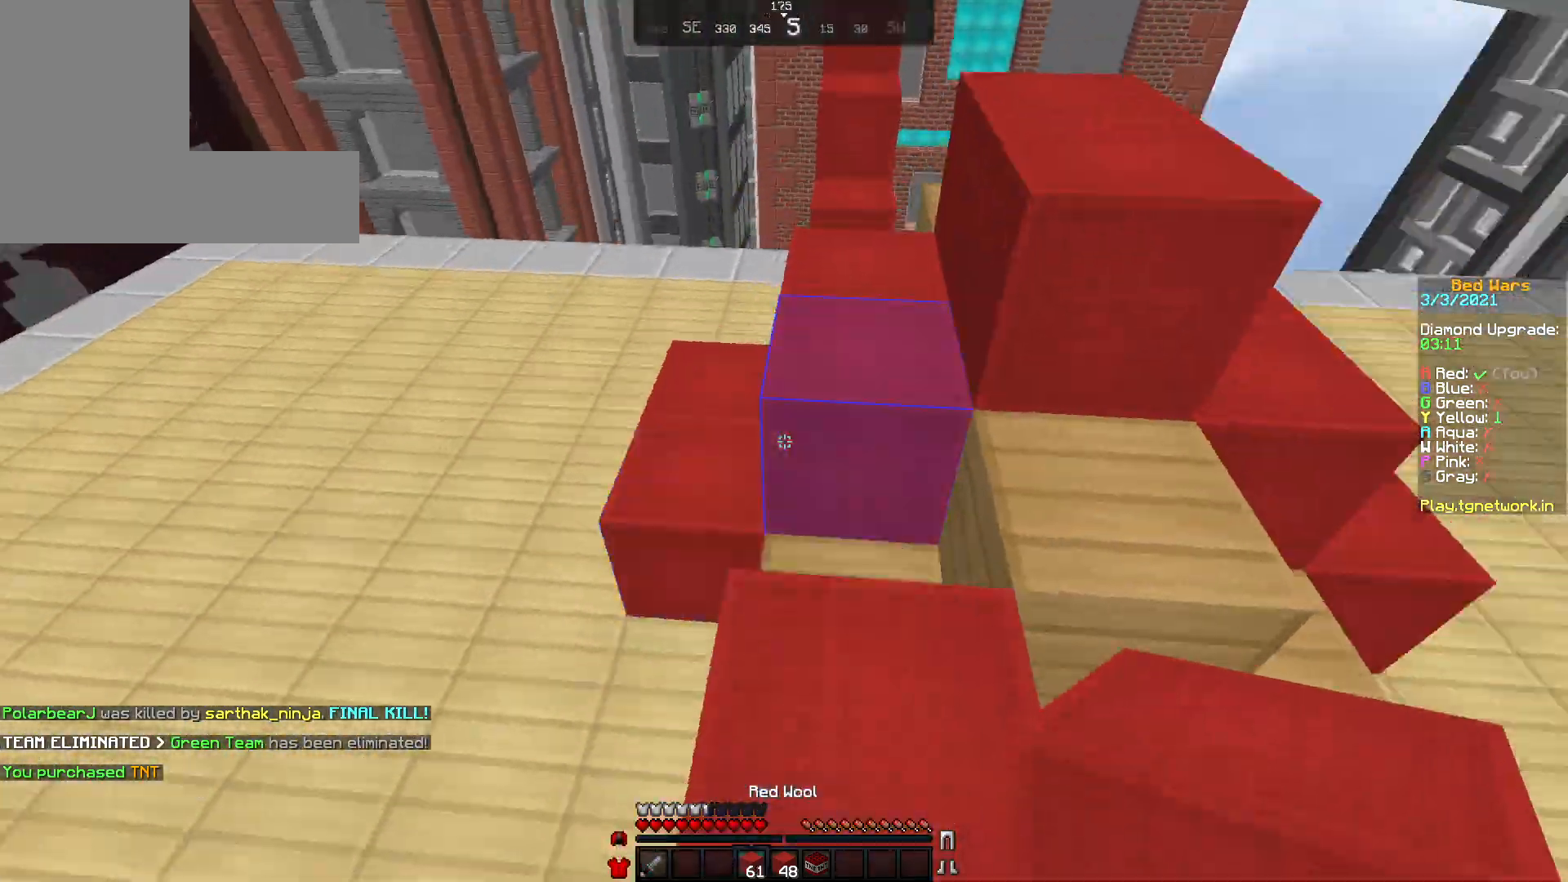
Gameplay with keyboard and mouse; each line is a JSON object with the keys and mouse buttons held at the frame after it. "events" lists presses ("down") and releases ("up") of "a", "d", "s", "w", "mouse_left" and "mouse_right" between this image and that frame as [ms after this image, input, new state], when the widget could be followed in between. "mouse_left", "mouse_right" = the "left", "right" buttons of the "mouse" list. No other keys are recorded. Fast repeated clicks can show as one long hold. Not read: mouse_move.
{"keys": ["w"], "mouse": [], "events": [[117, "mouse_right", "down"], [383, "mouse_right", "up"]]}
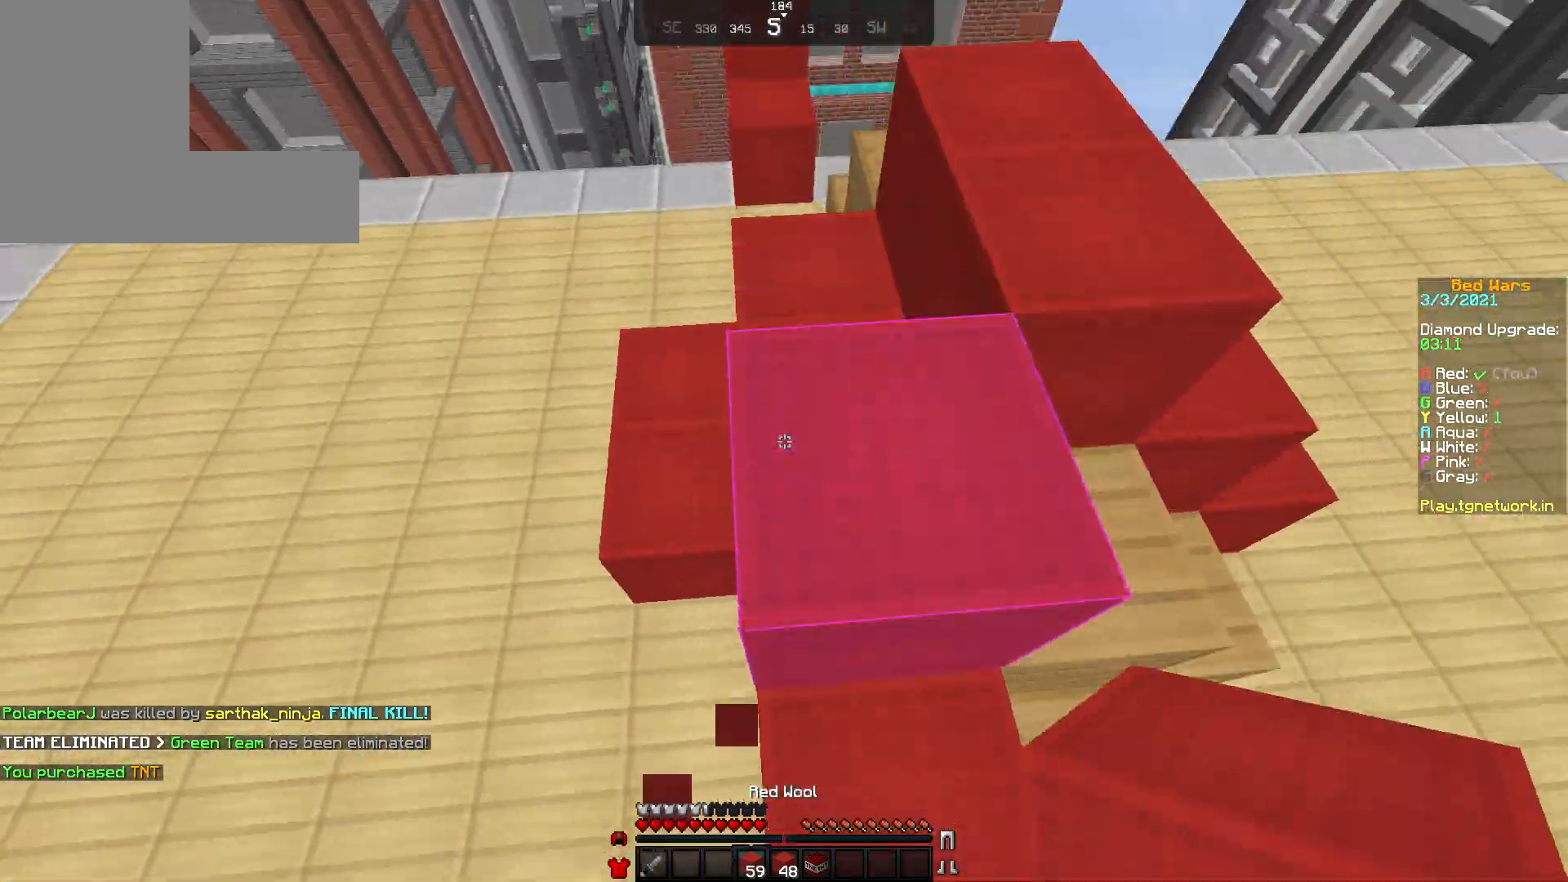
{"keys": ["w"], "mouse": [], "events": []}
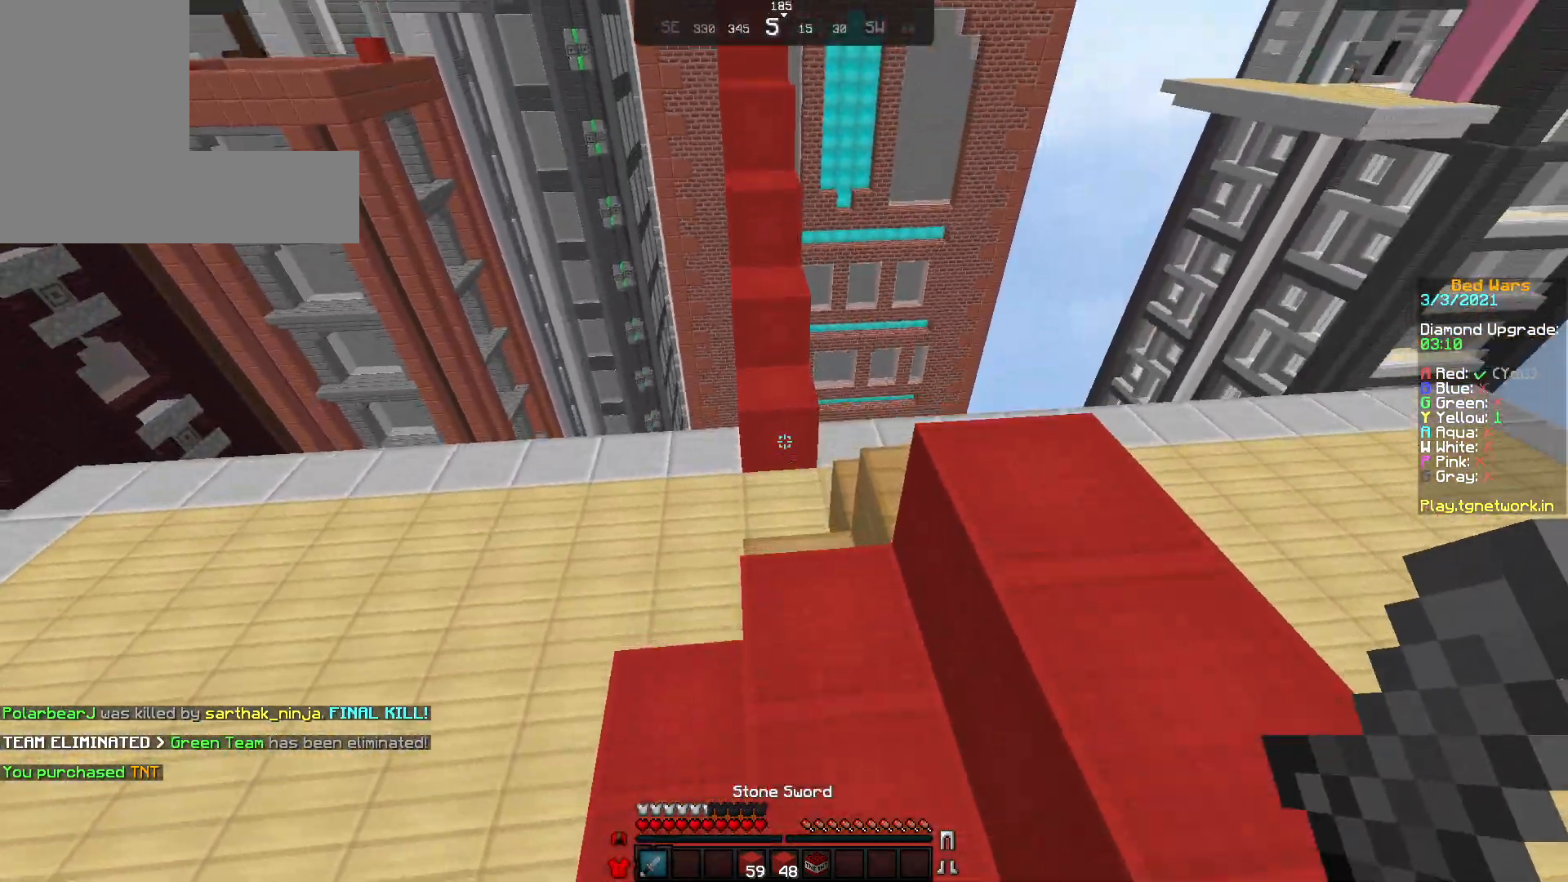
{"keys": ["w"], "mouse": [], "events": [[33, "mouse_left", "down"], [167, "mouse_left", "up"], [217, "mouse_left", "down"], [367, "mouse_left", "up"], [400, "mouse_left", "down"], [417, "mouse_left", "up"]]}
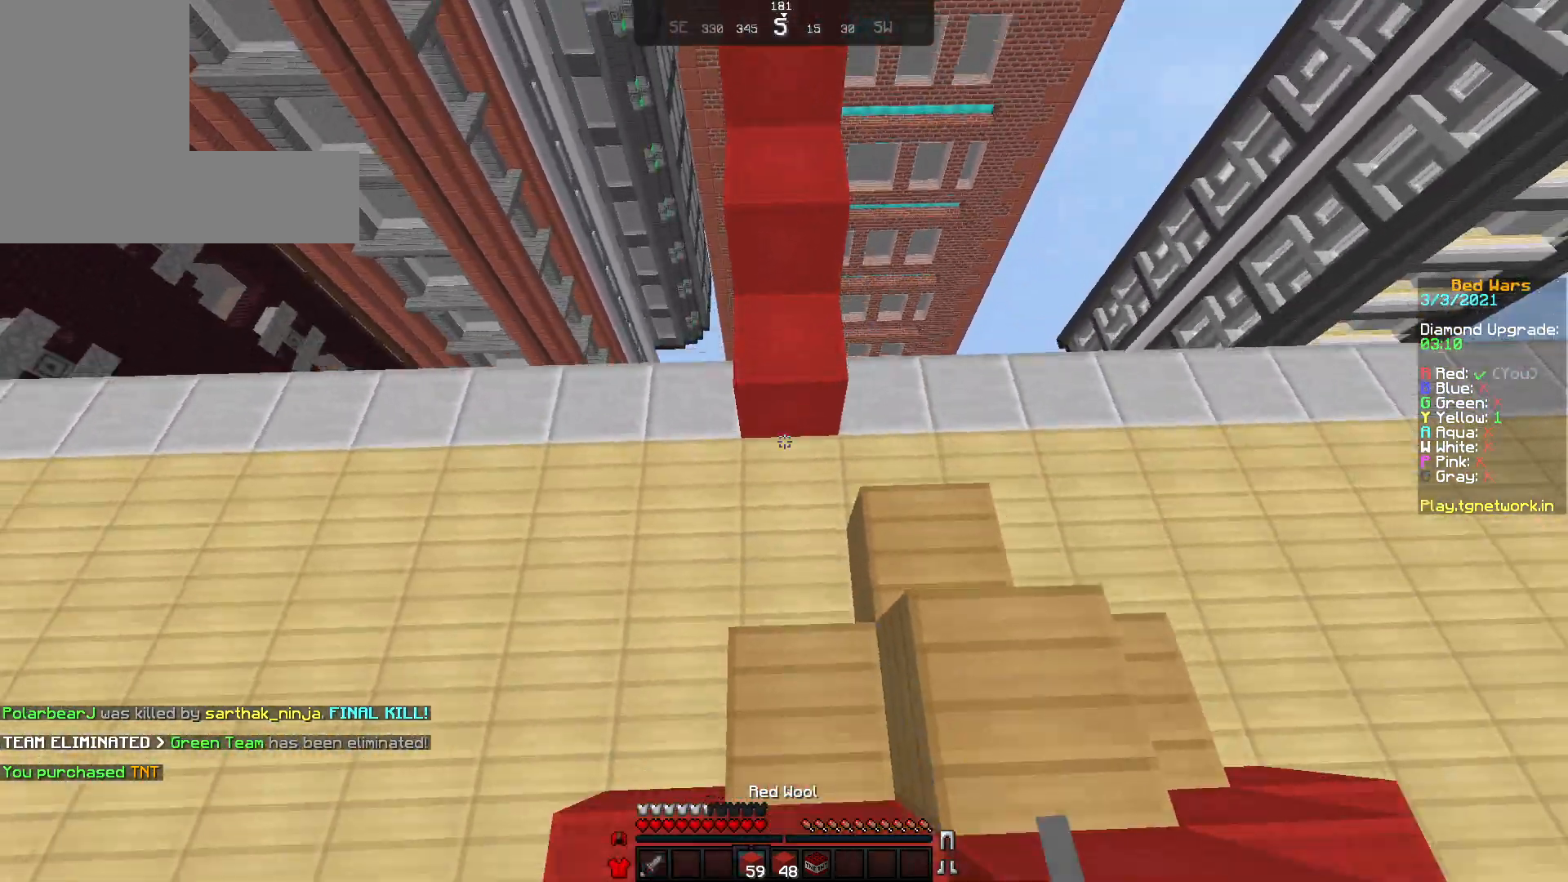
{"keys": ["w"], "mouse": [], "events": [[17, "mouse_right", "down"], [117, "mouse_right", "up"], [167, "mouse_right", "down"], [250, "mouse_right", "up"], [283, "mouse_right", "down"], [300, "mouse_right", "up"], [367, "mouse_right", "down"], [417, "mouse_right", "up"]]}
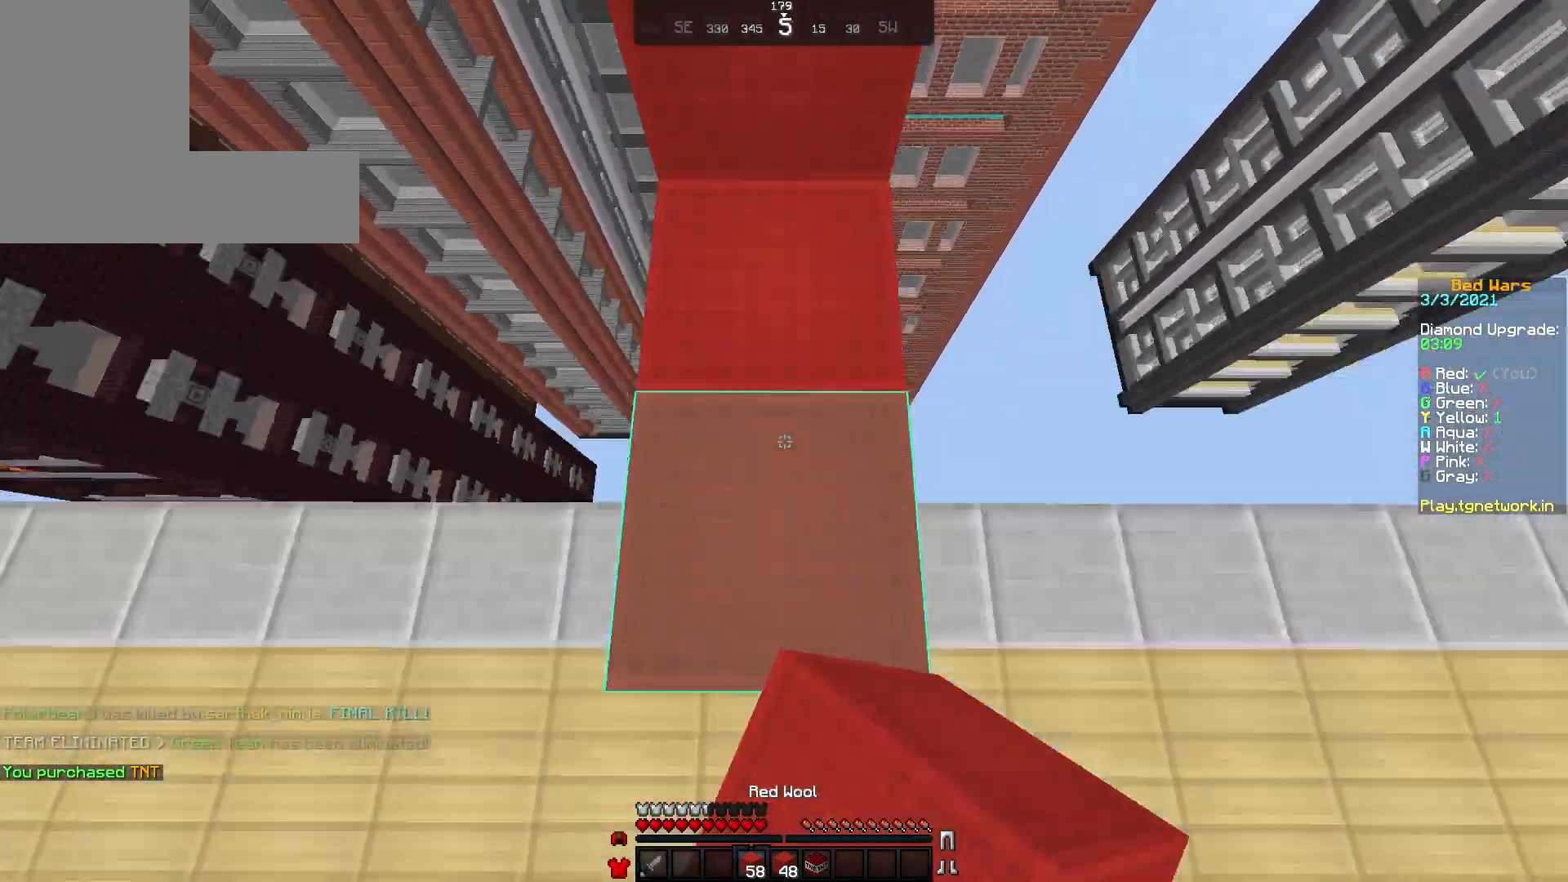
{"keys": ["w"], "mouse": [], "events": []}
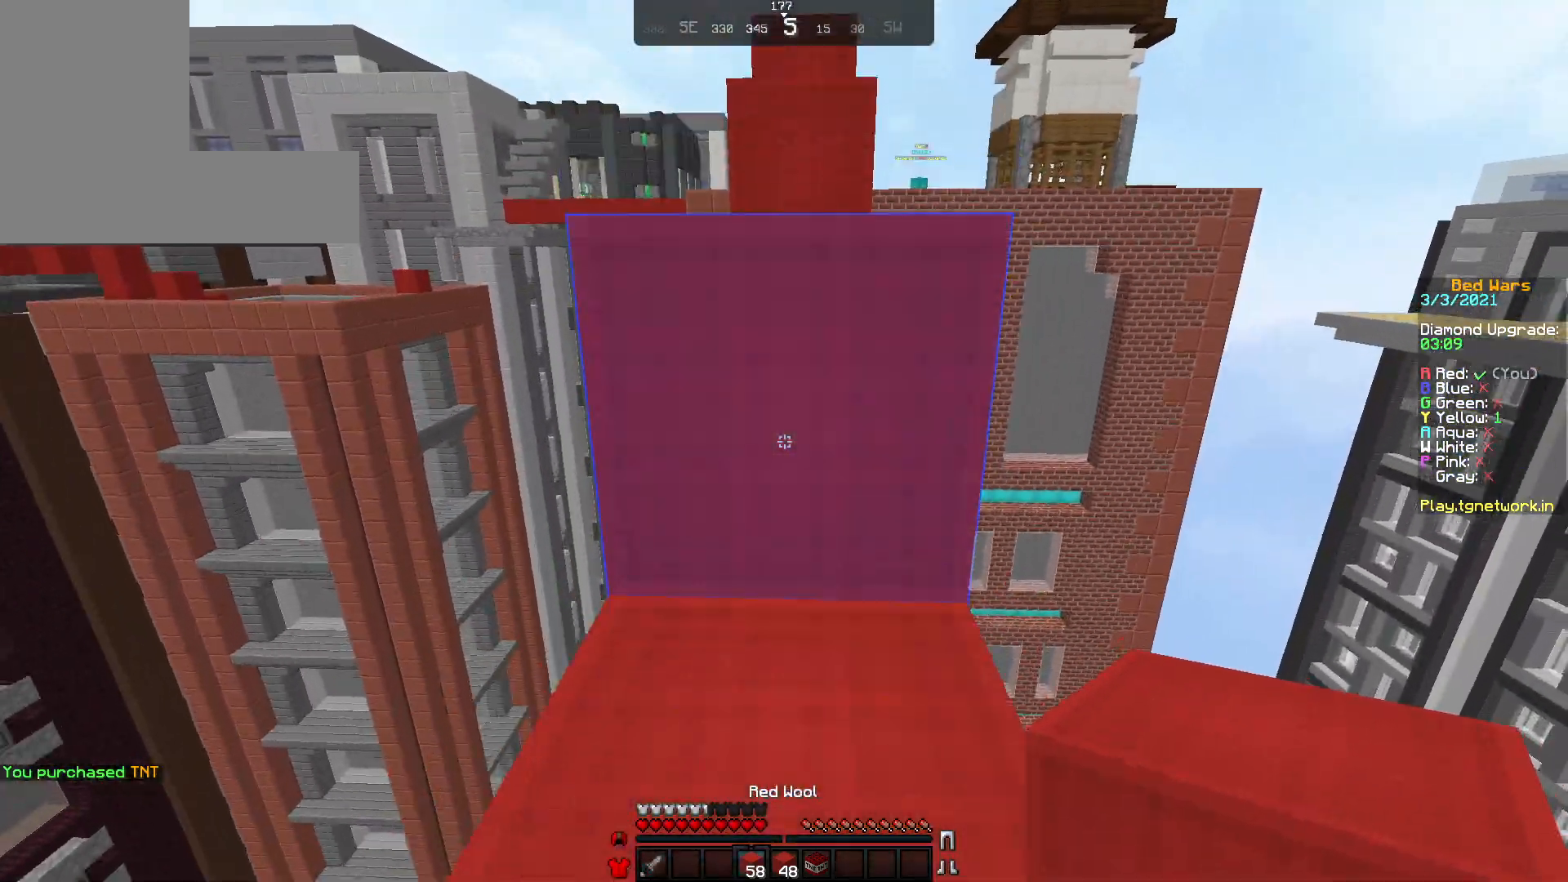
{"keys": ["w"], "mouse": [], "events": []}
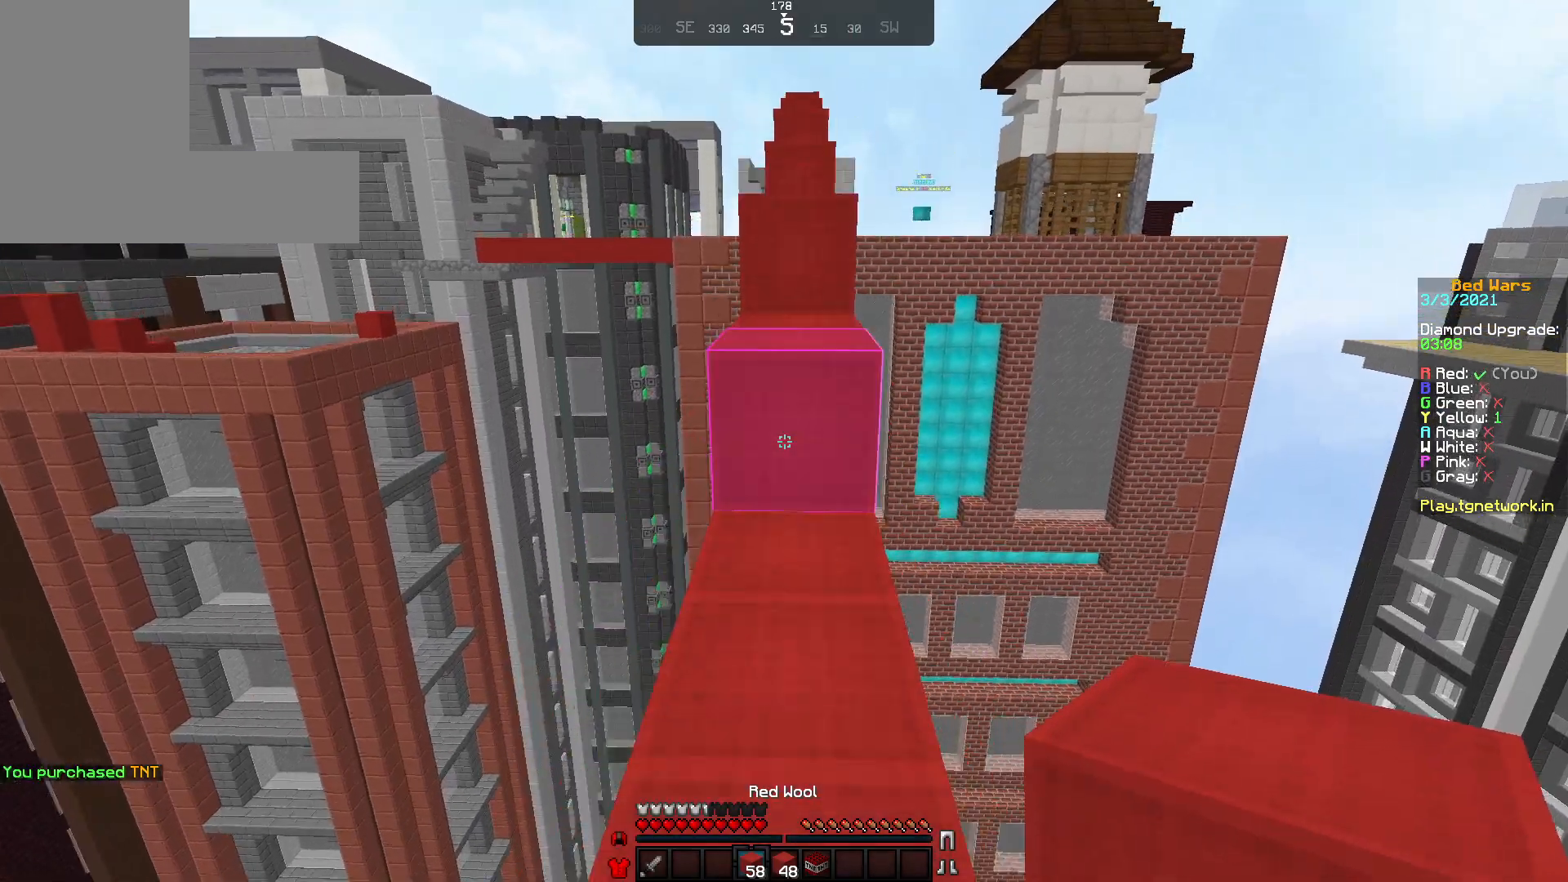
{"keys": ["w"], "mouse": [], "events": []}
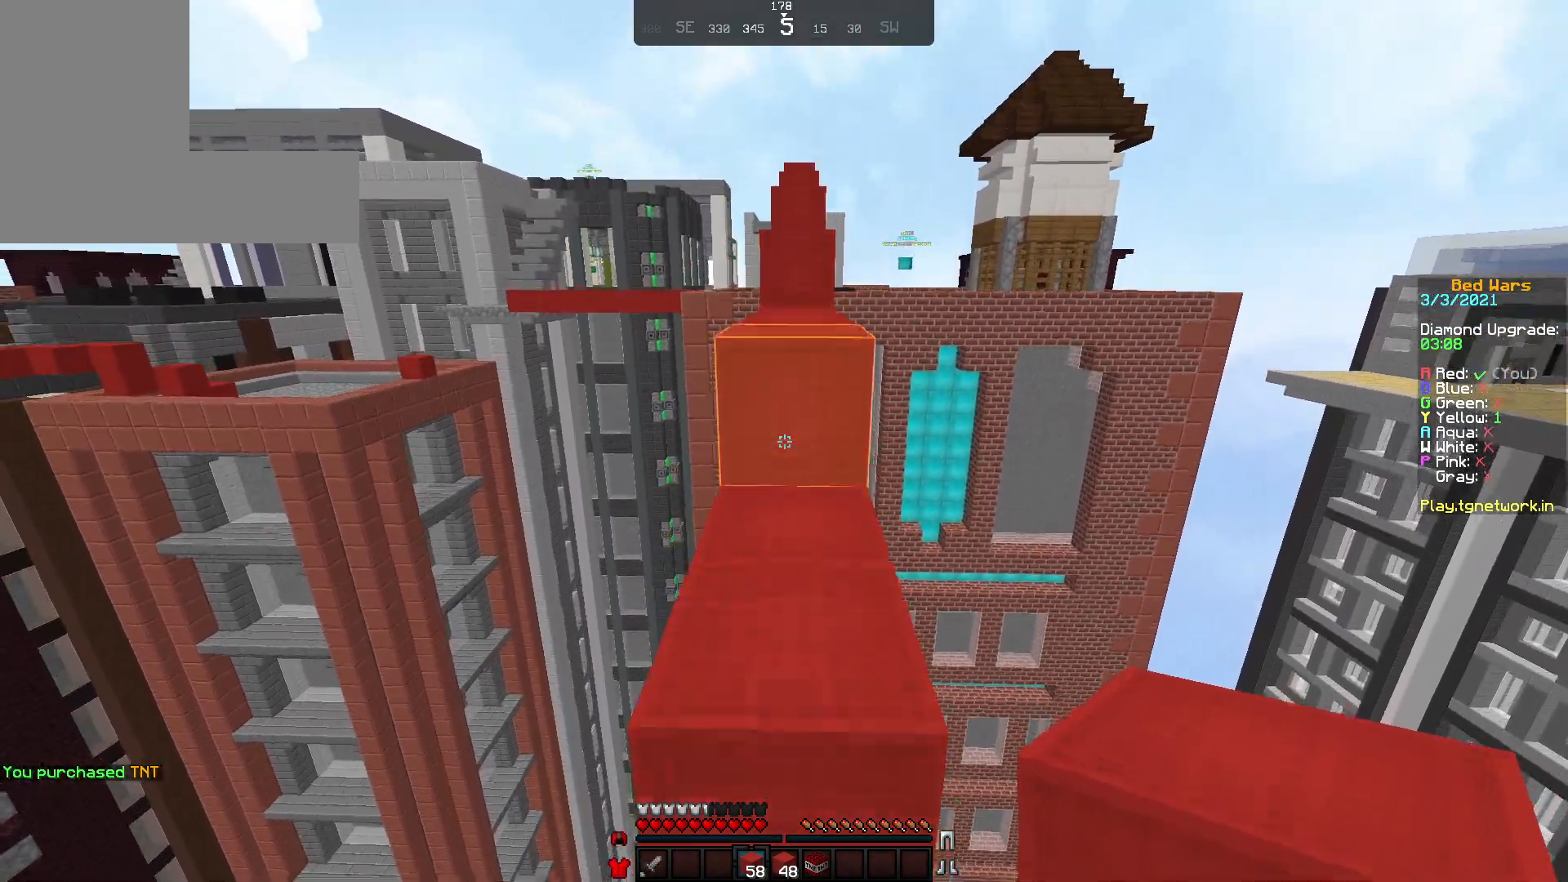
{"keys": ["w"], "mouse": [], "events": []}
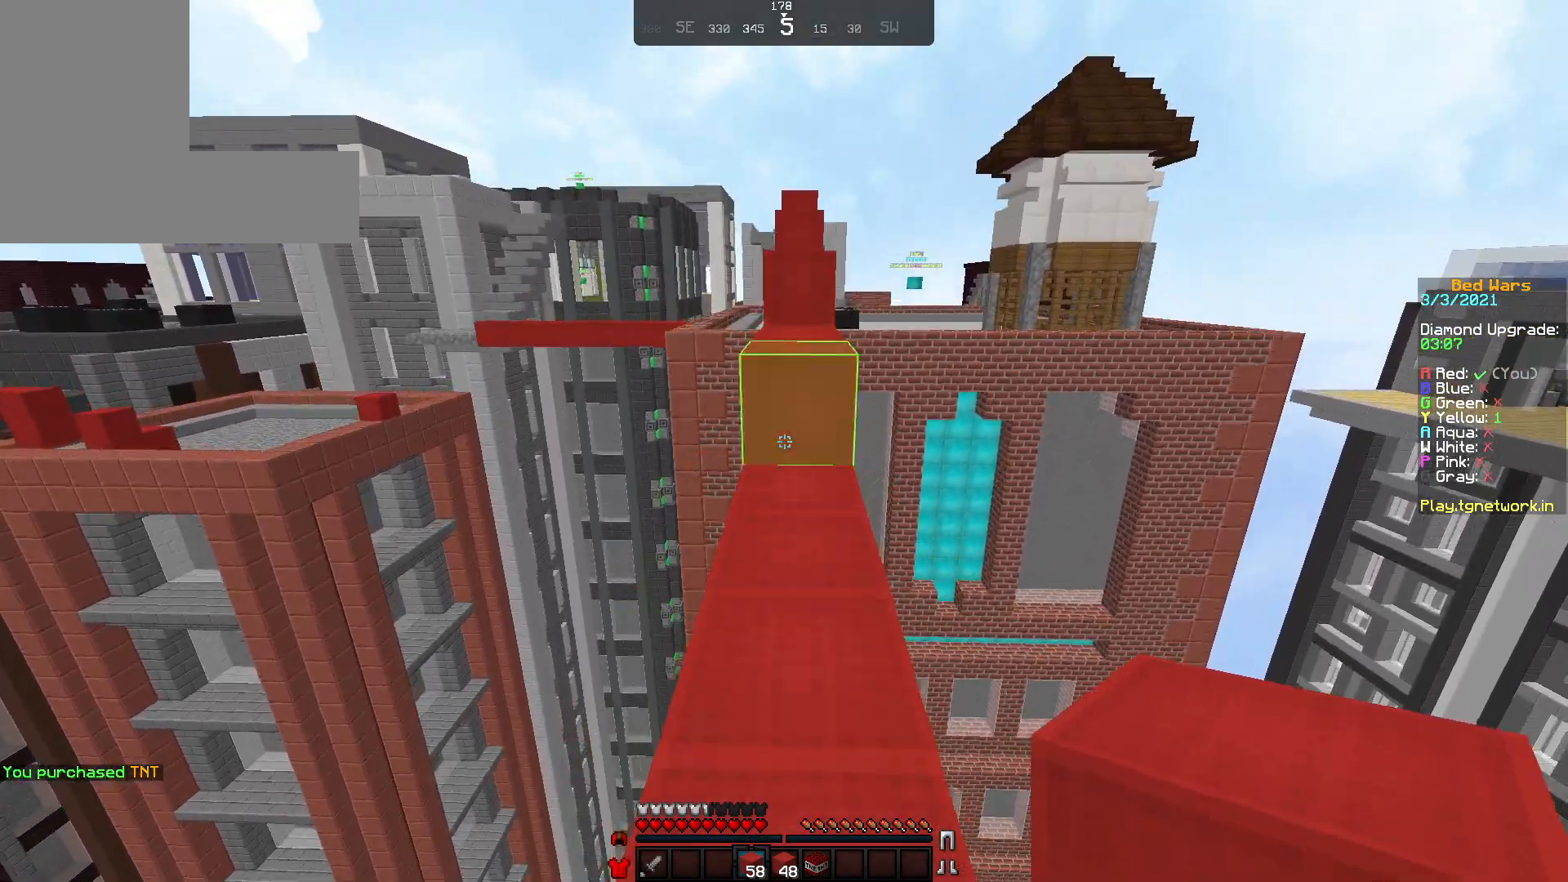
{"keys": ["w"], "mouse": [], "events": [[283, "mouse_left", "down"], [417, "mouse_left", "up"], [450, "mouse_left", "down"], [467, "mouse_left", "up"]]}
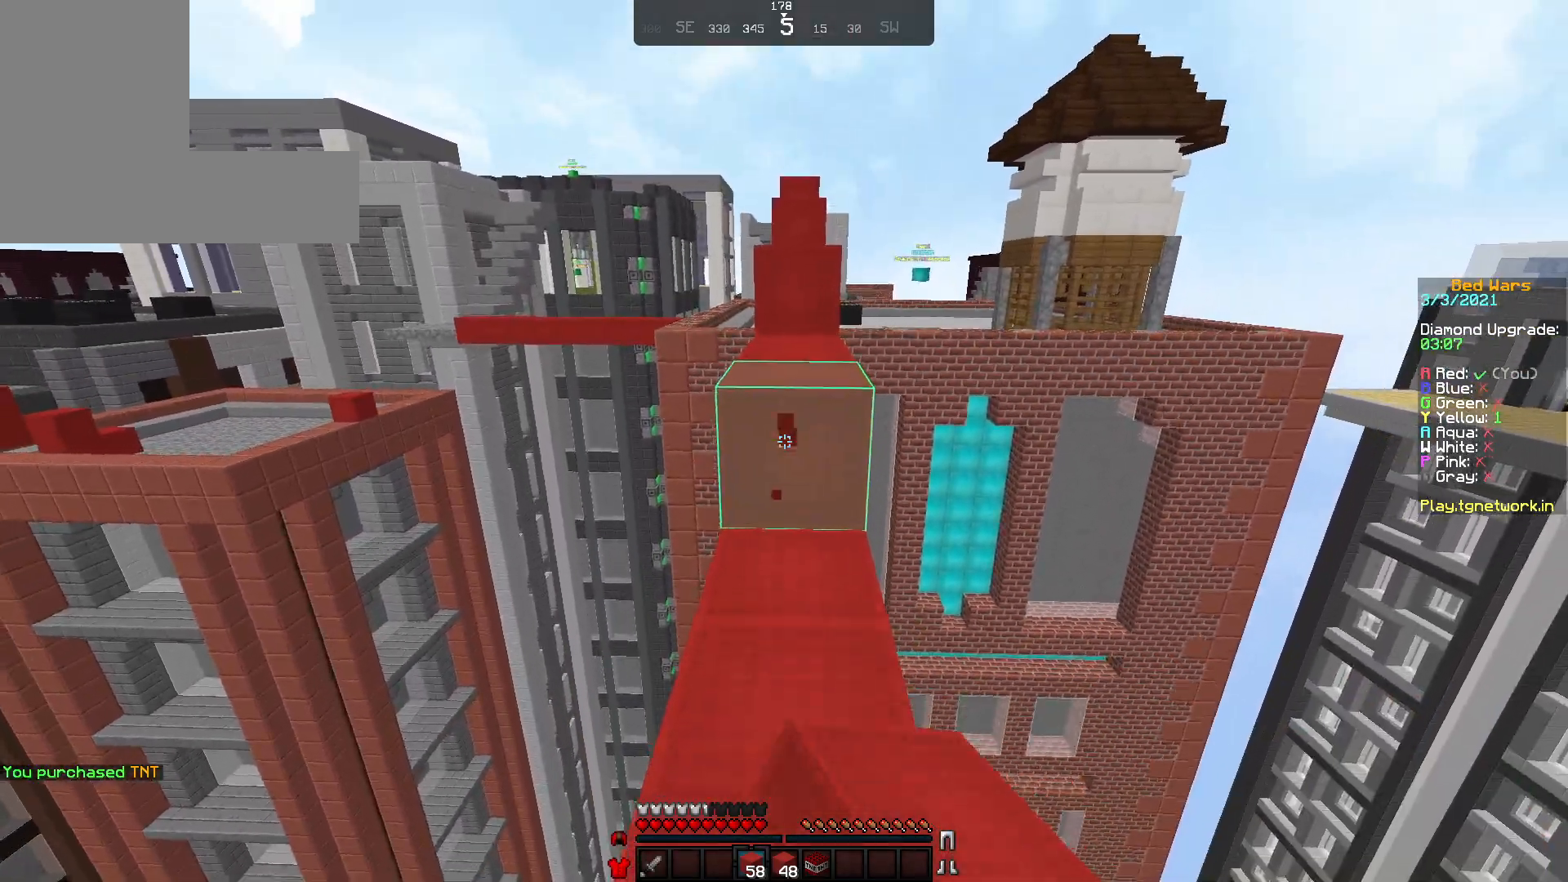
{"keys": ["w"], "mouse": [], "events": []}
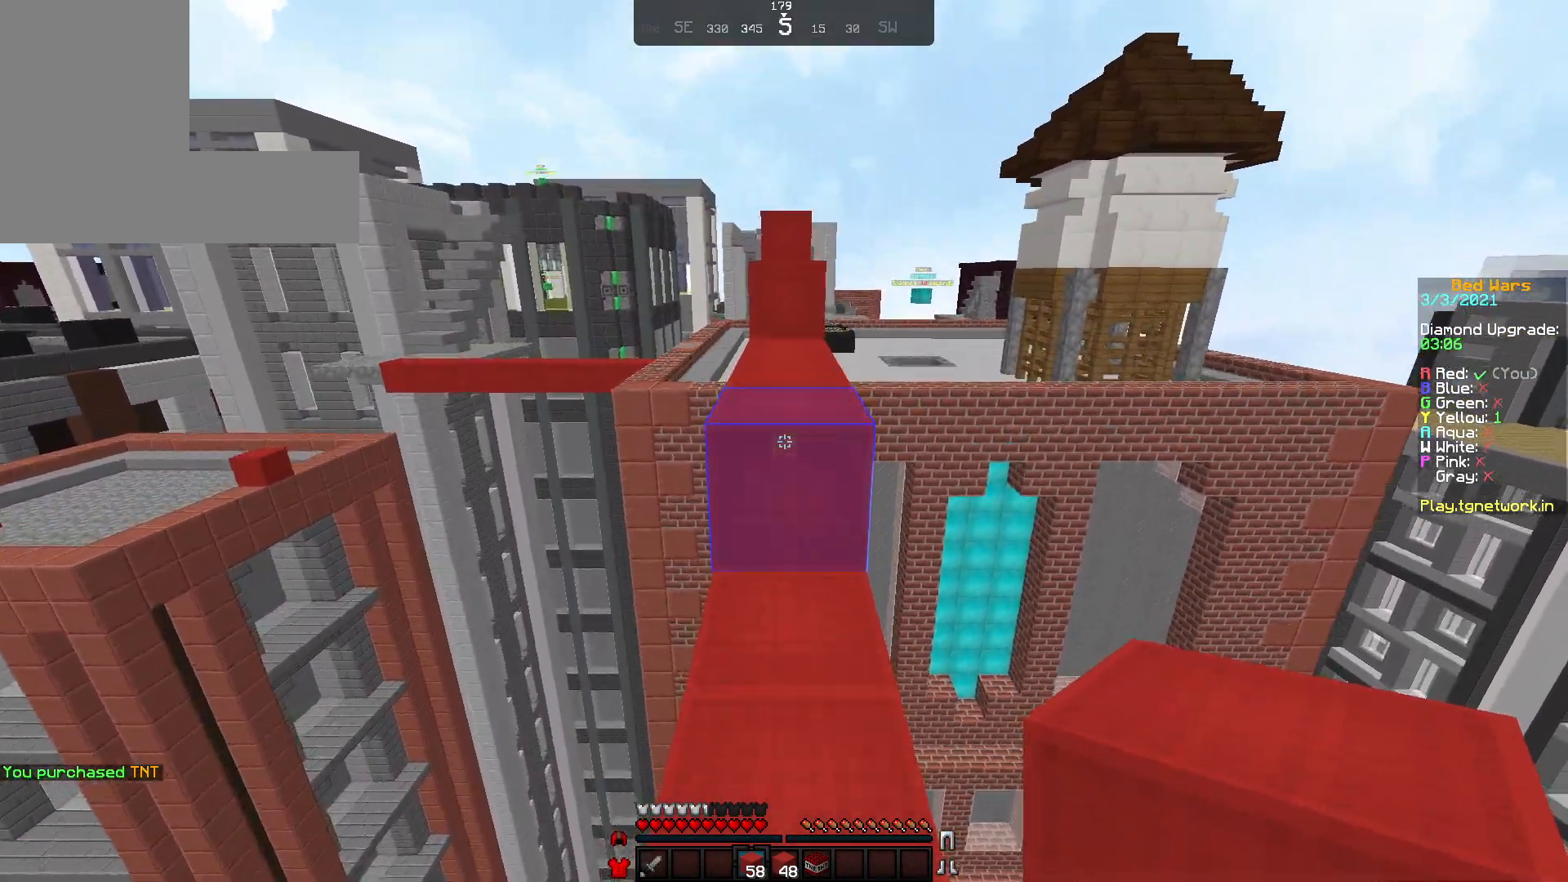
{"keys": ["w"], "mouse": [], "events": []}
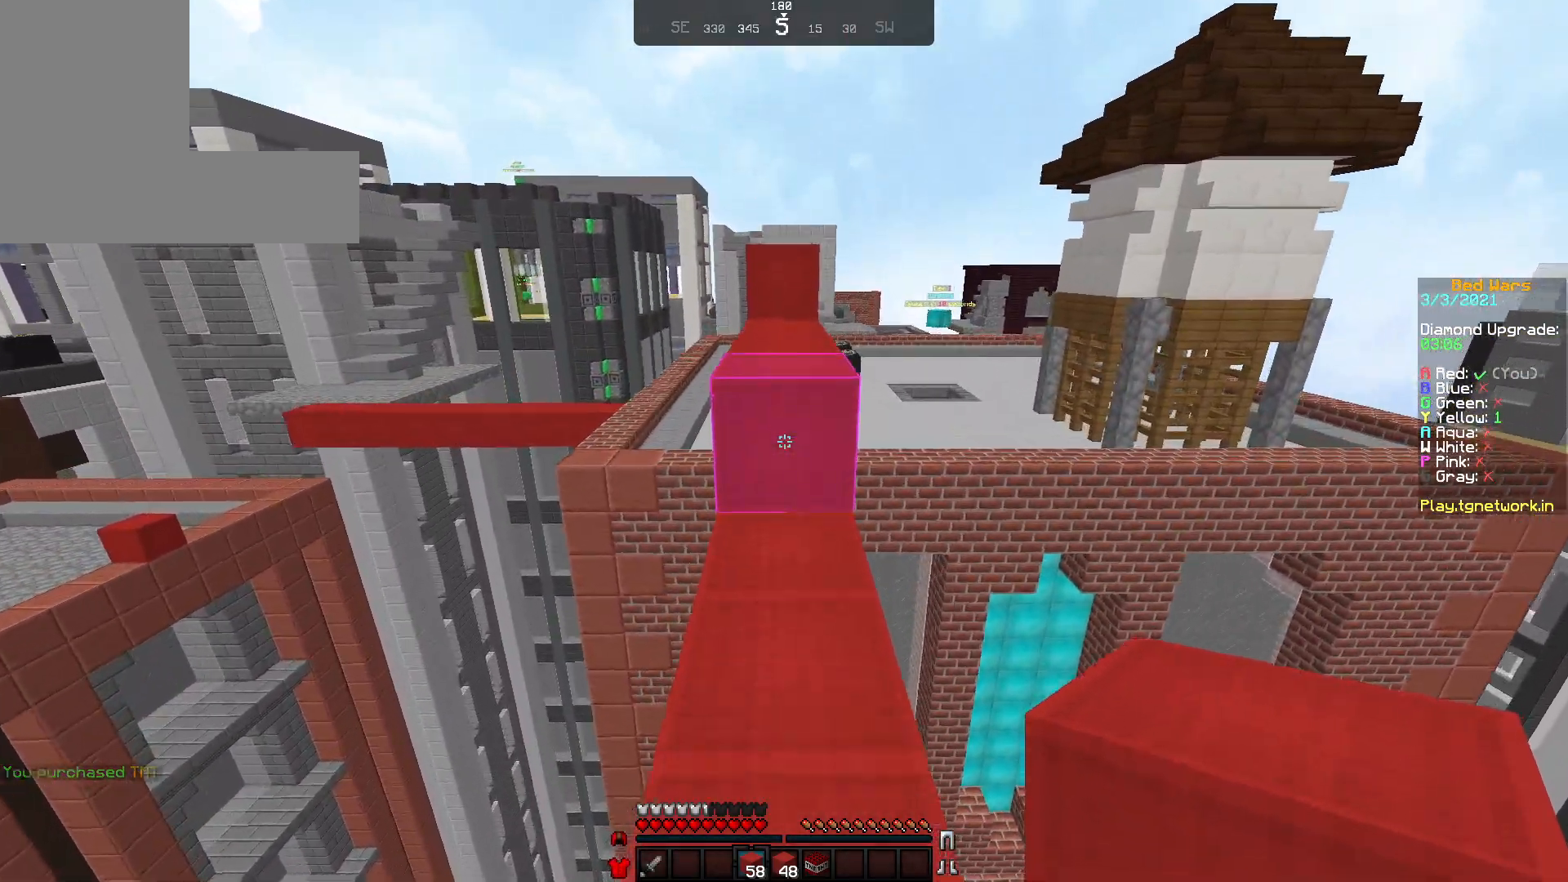
{"keys": ["w"], "mouse": [], "events": []}
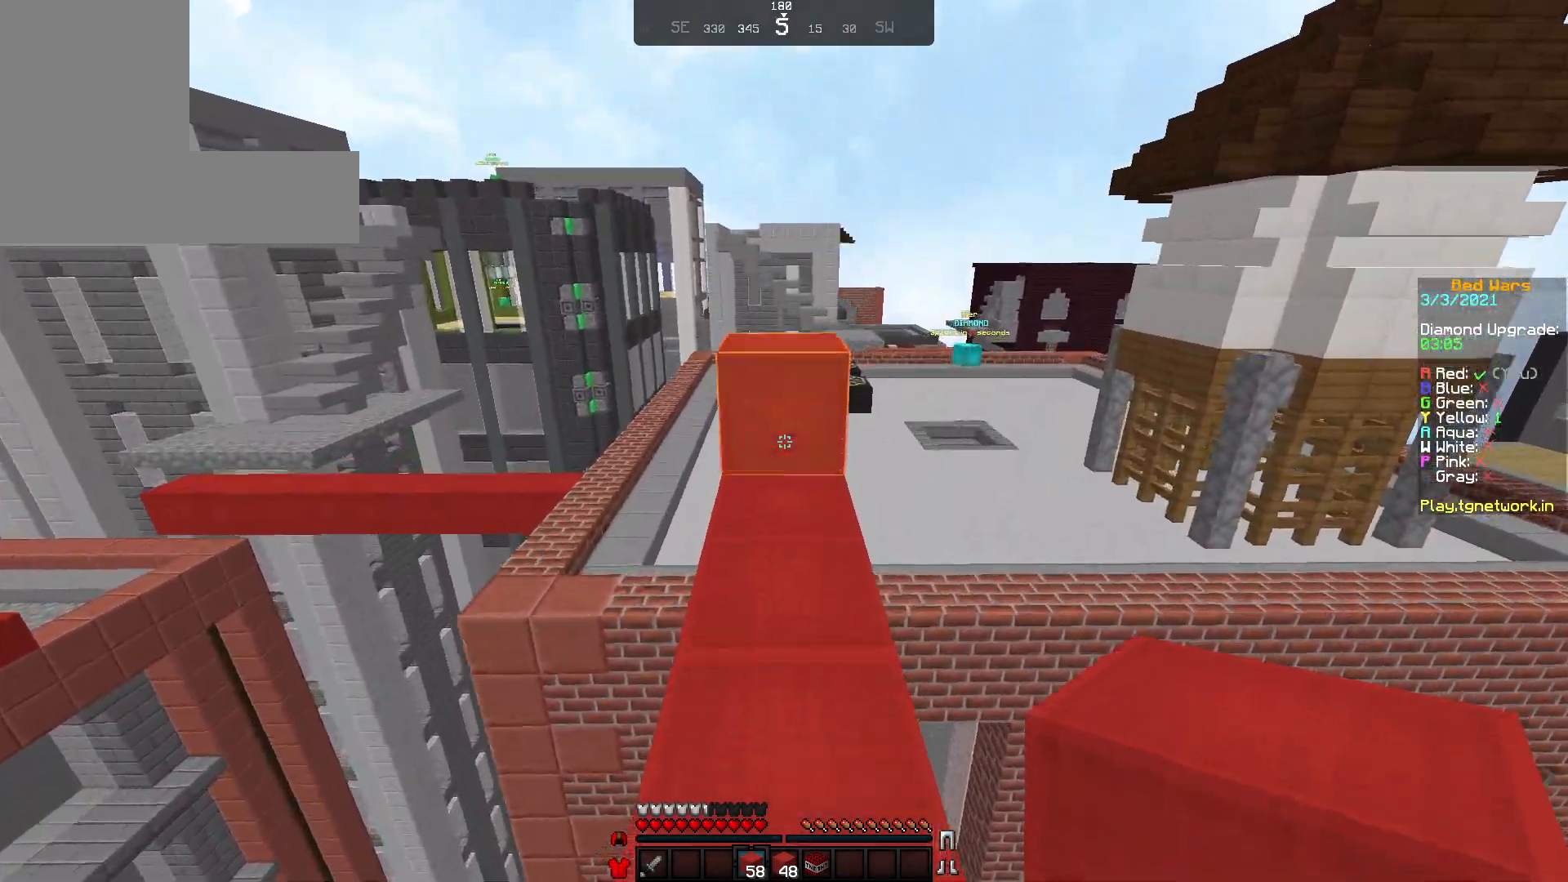
{"keys": ["w"], "mouse": [], "events": []}
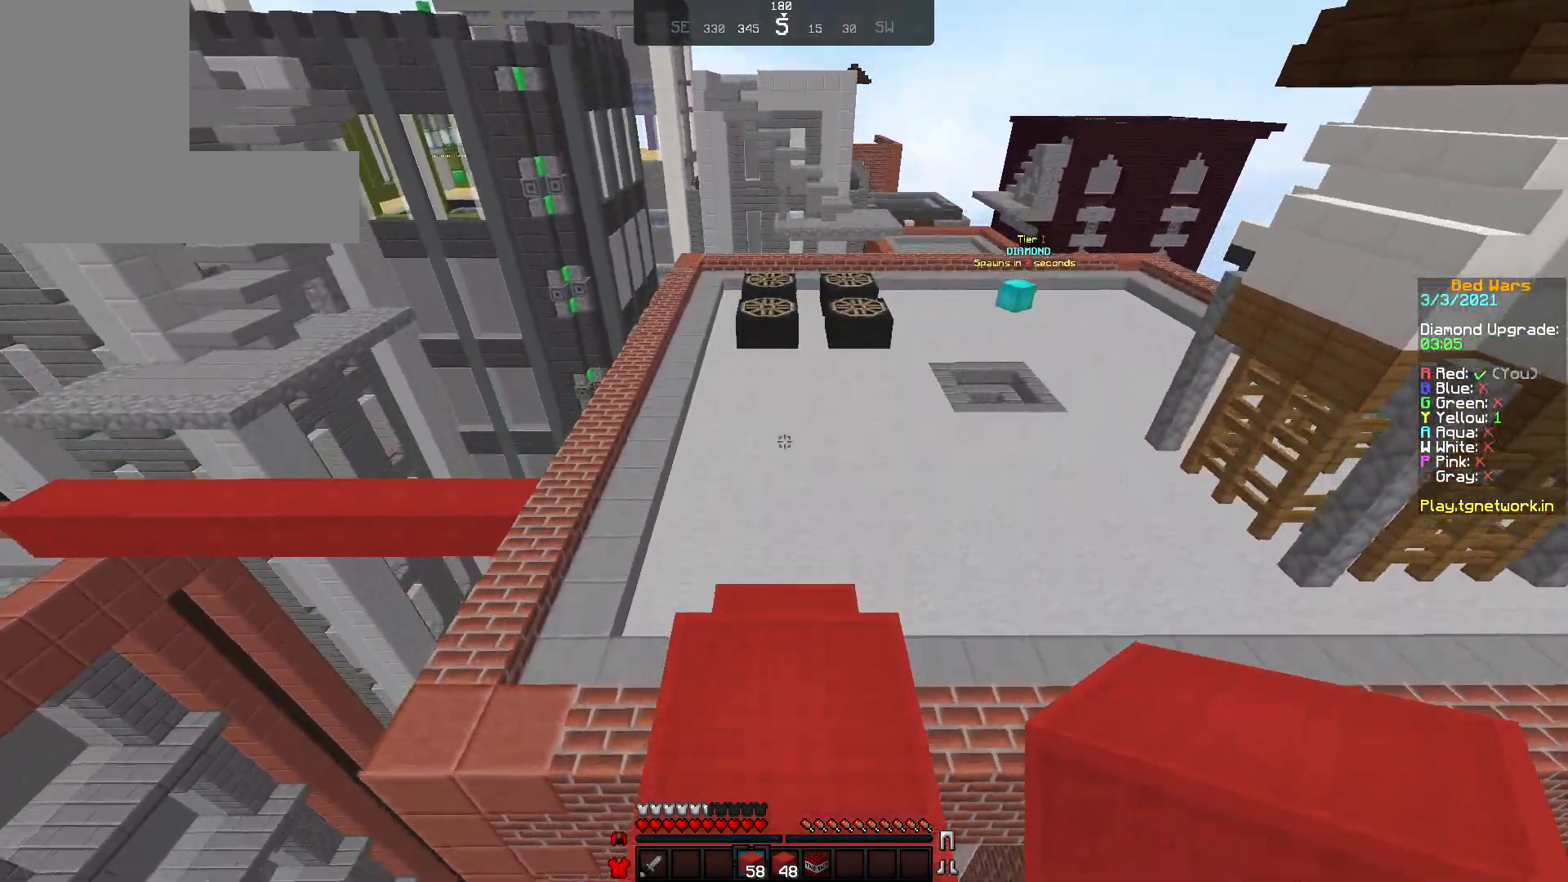
{"keys": ["w"], "mouse": [], "events": []}
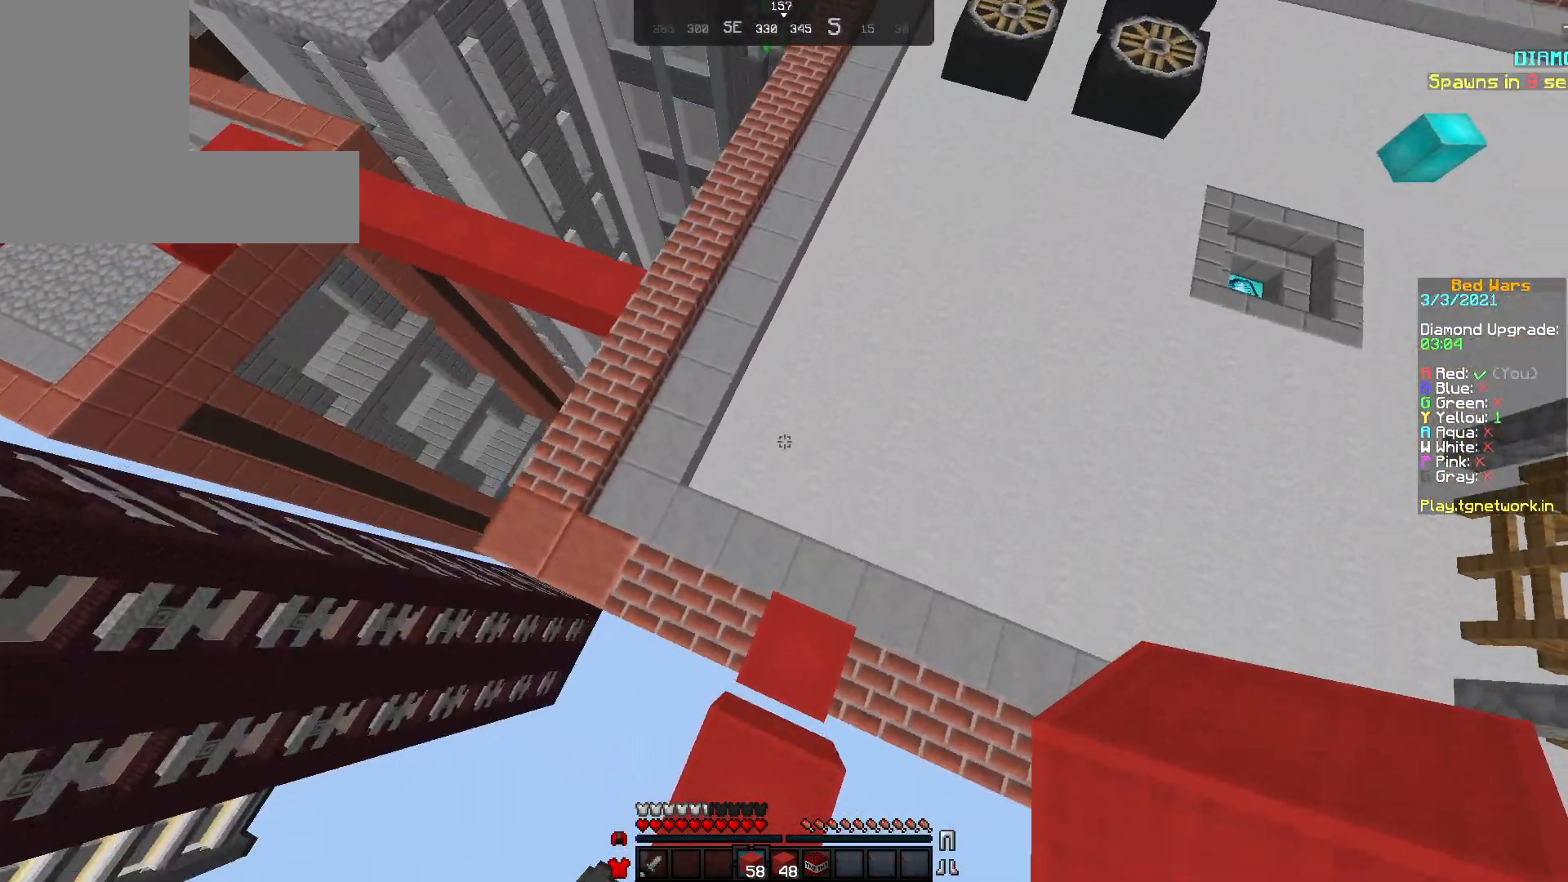
{"keys": ["w"], "mouse": [], "events": [[217, "mouse_right", "down"], [350, "mouse_right", "up"], [417, "mouse_right", "down"], [467, "mouse_right", "up"]]}
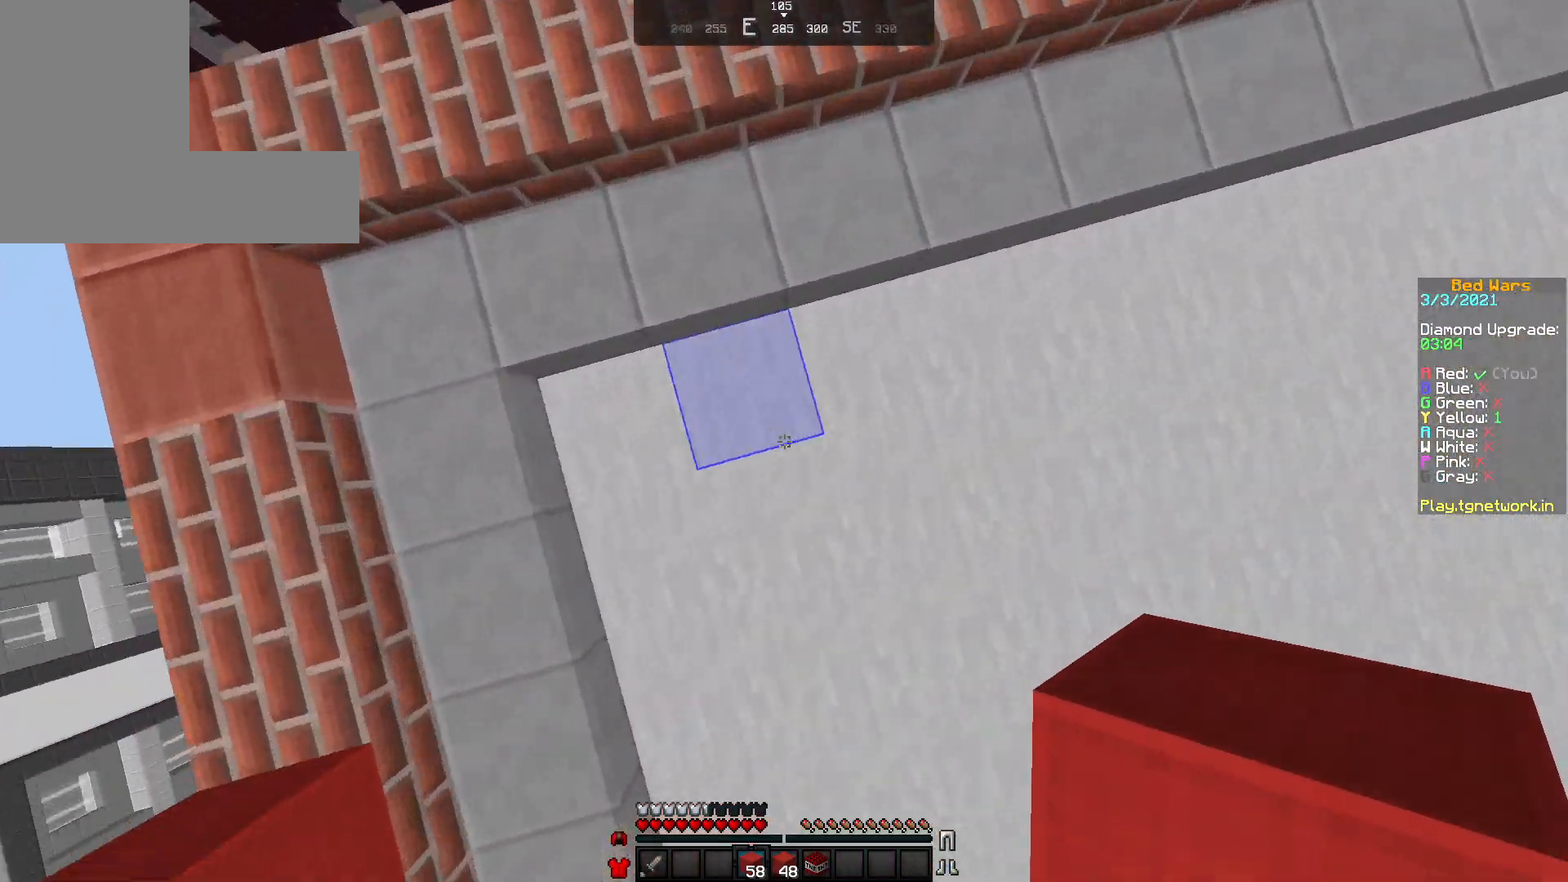
{"keys": ["w"], "mouse": [], "events": [[17, "mouse_right", "down"], [33, "mouse_right", "up"], [50, "mouse_right", "down"], [167, "mouse_right", "up"]]}
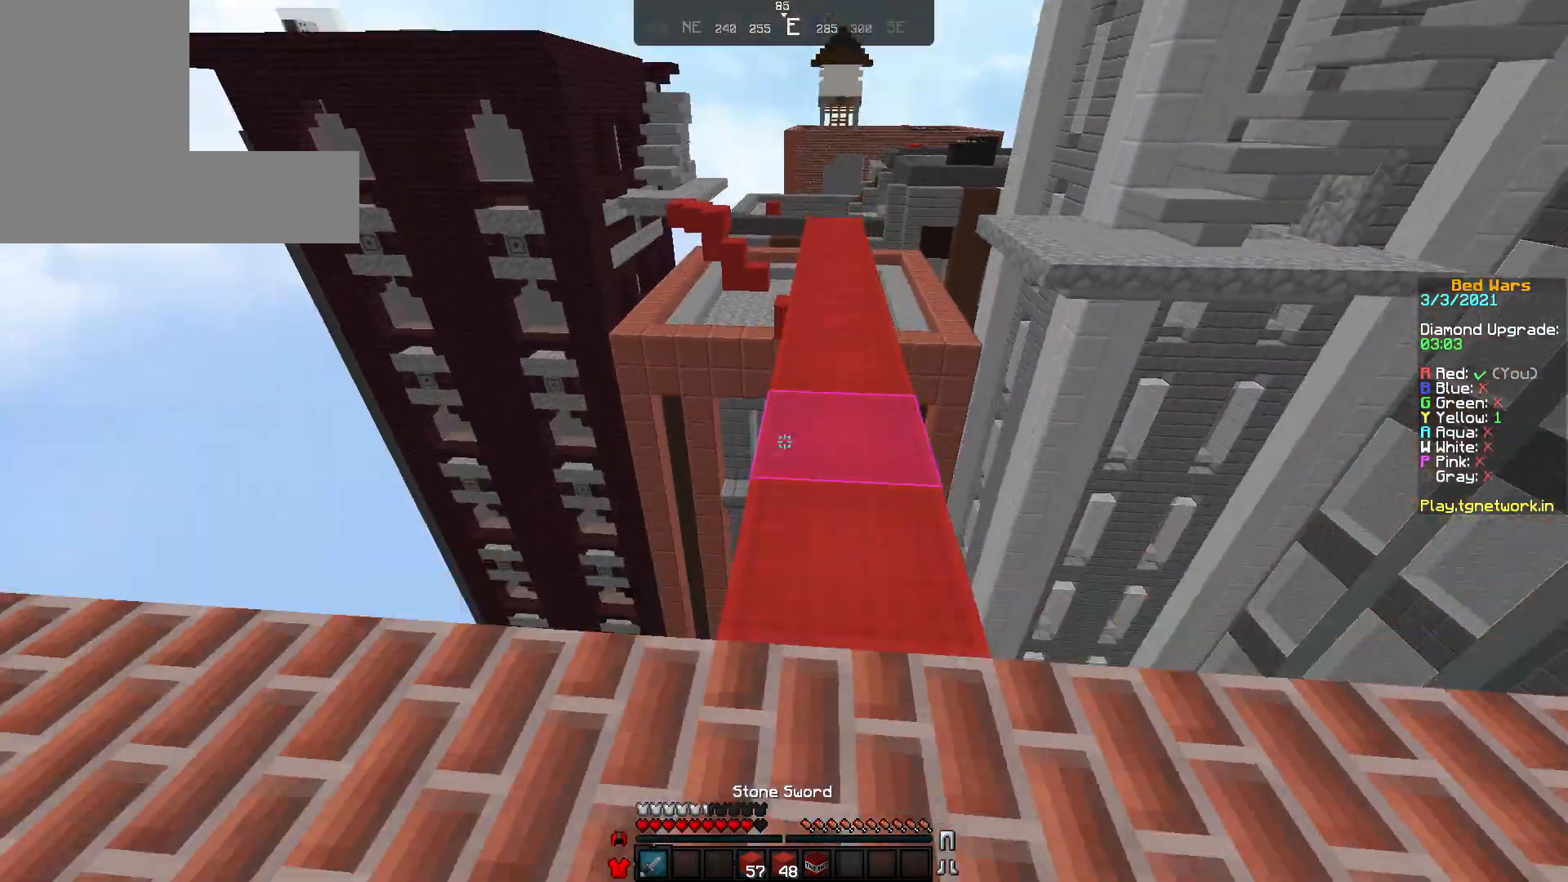
{"keys": ["w"], "mouse": ["left"], "events": [[267, "mouse_left", "down"], [367, "mouse_left", "up"], [467, "mouse_left", "down"]]}
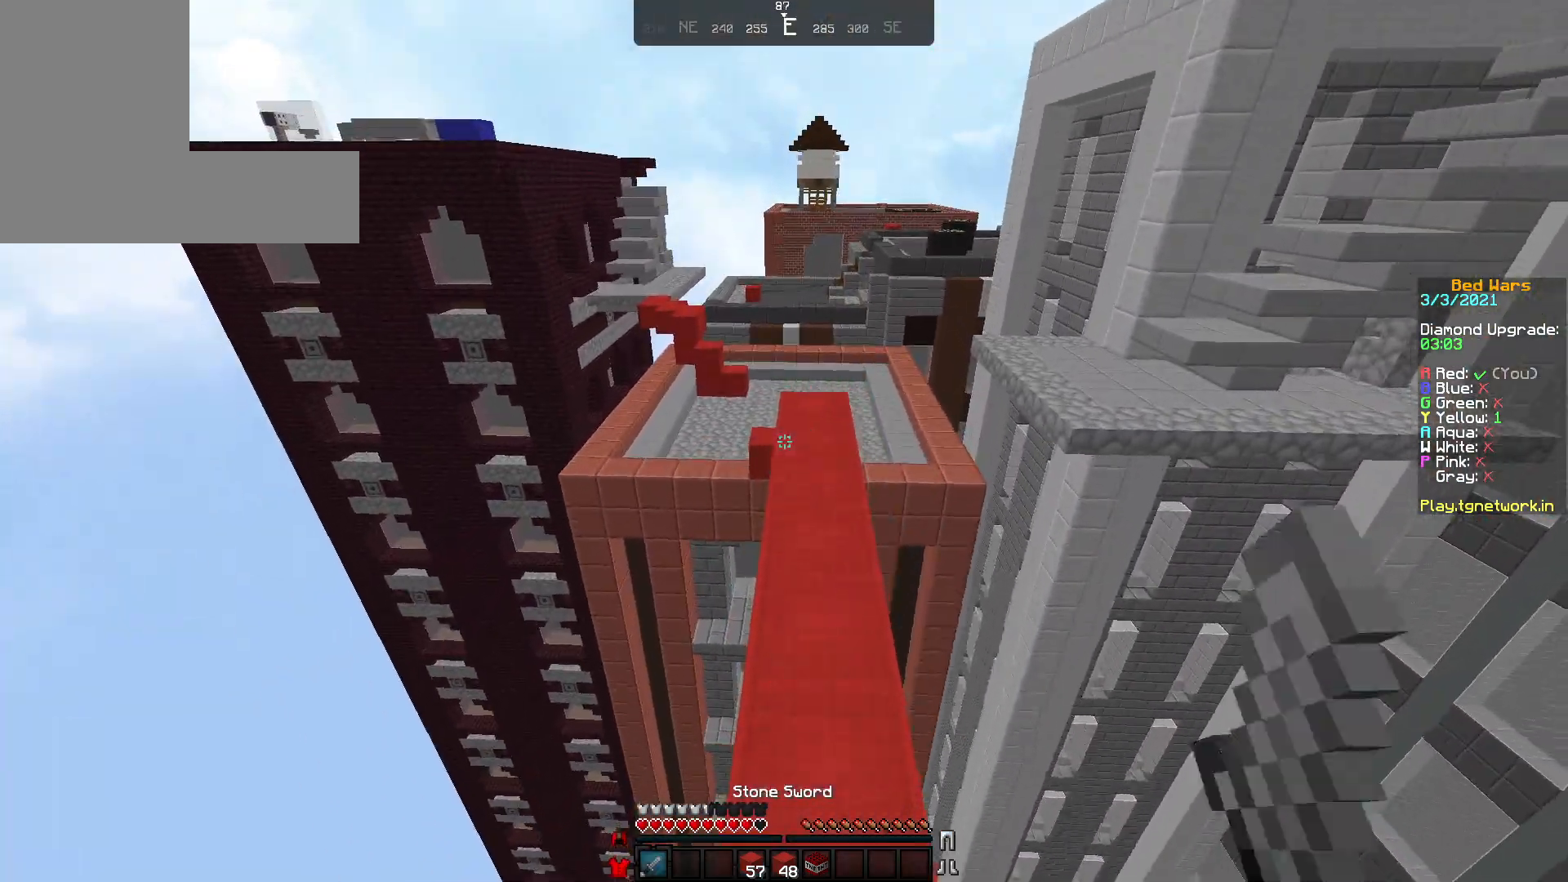
{"keys": ["w"], "mouse": [], "events": [[17, "mouse_left", "up"]]}
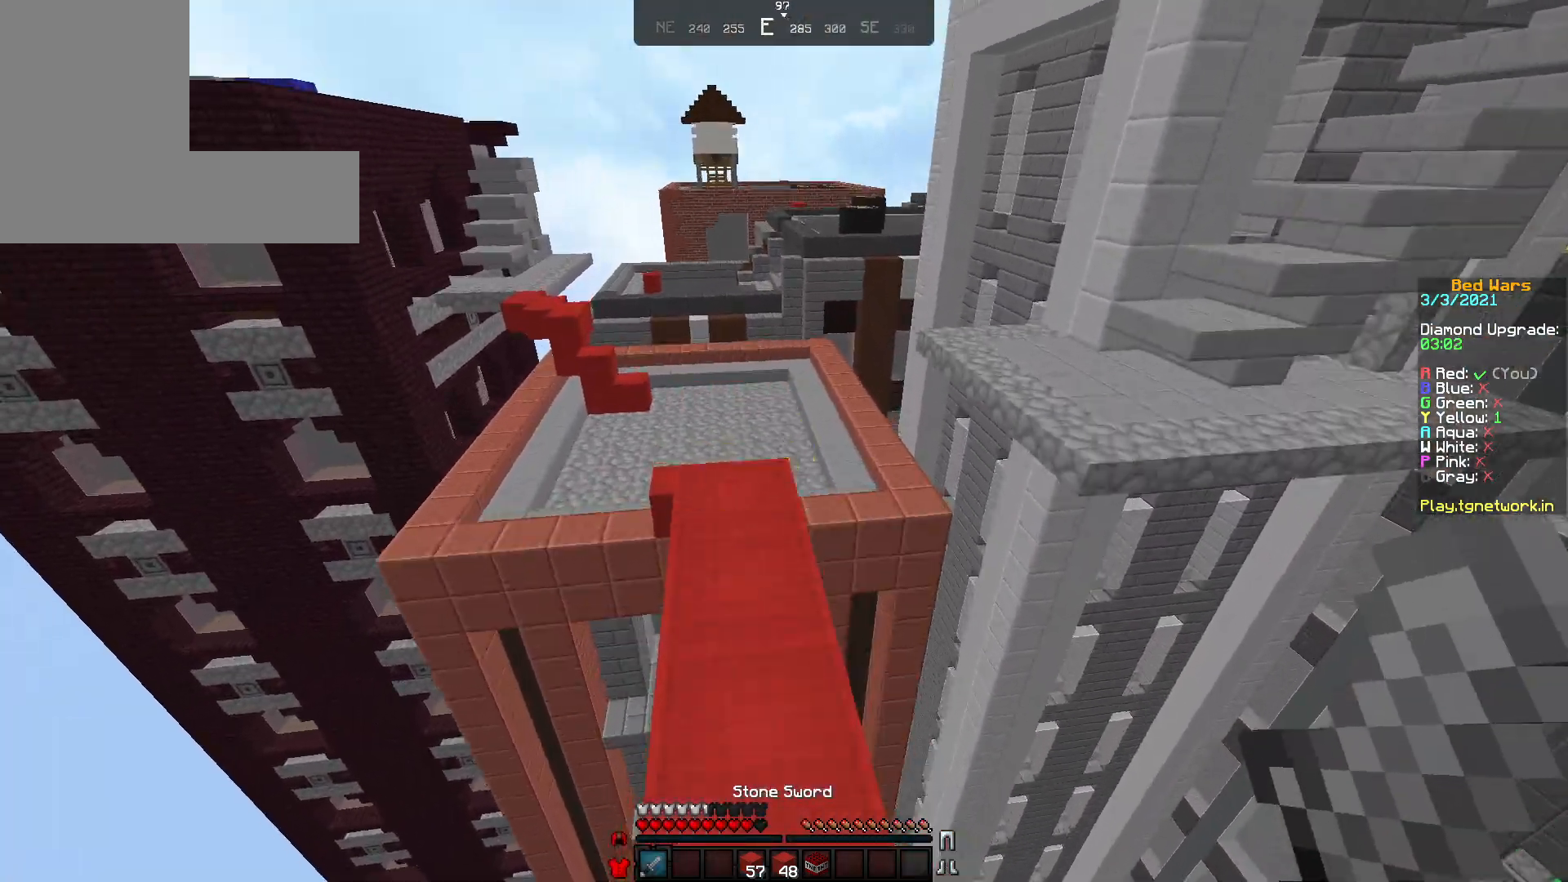
{"keys": ["w"], "mouse": [], "events": []}
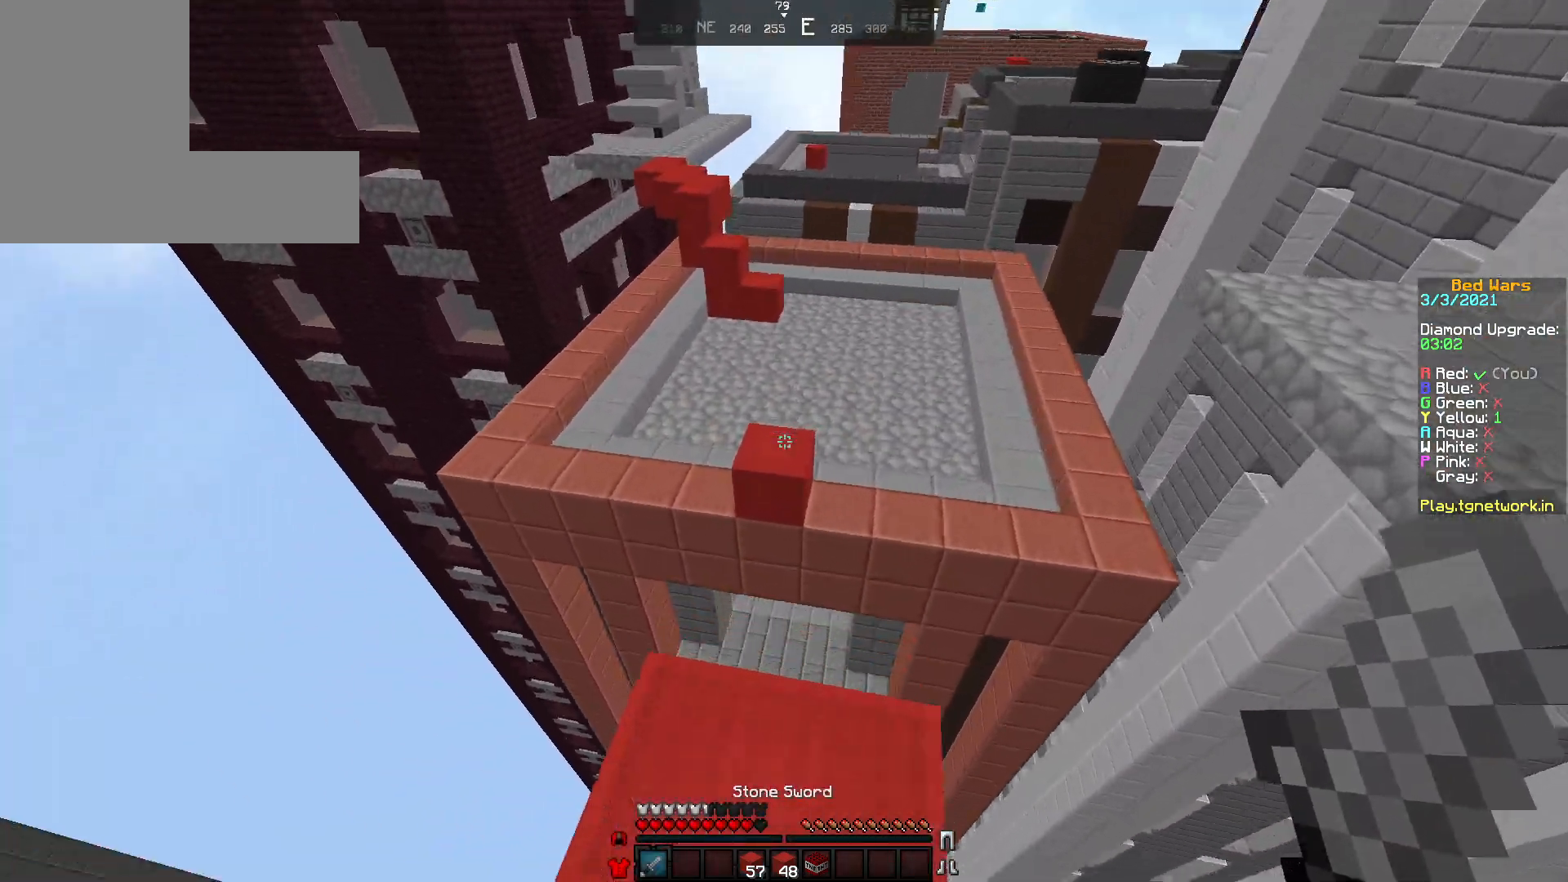
{"keys": ["w"], "mouse": [], "events": []}
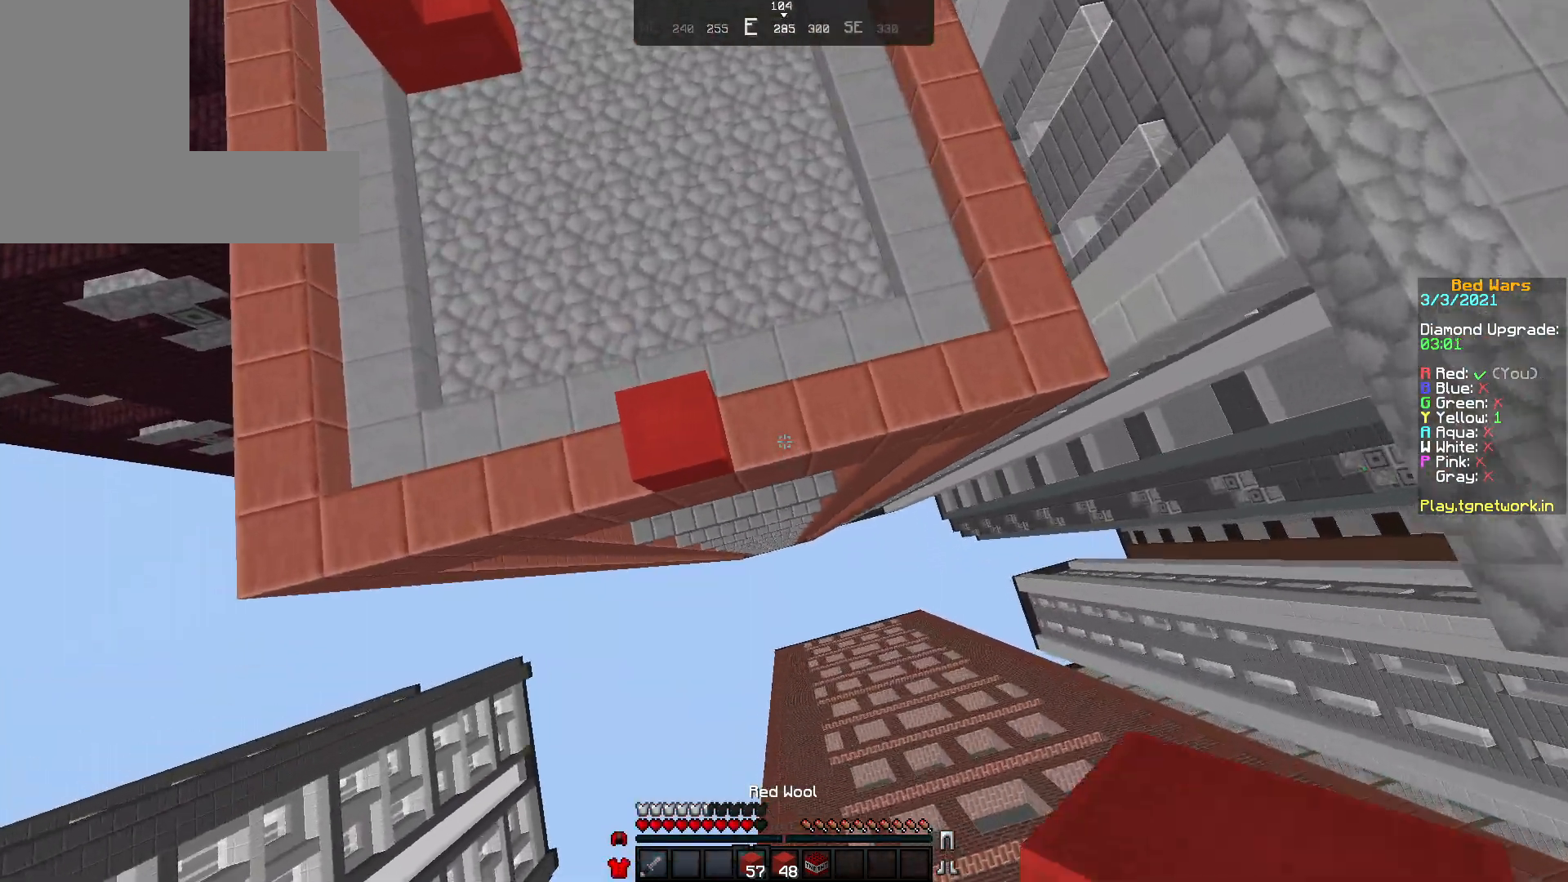
{"keys": ["w"], "mouse": ["right"], "events": [[167, "mouse_right", "down"], [183, "mouse_right", "up"], [217, "mouse_right", "down"], [267, "mouse_right", "up"], [317, "mouse_right", "down"]]}
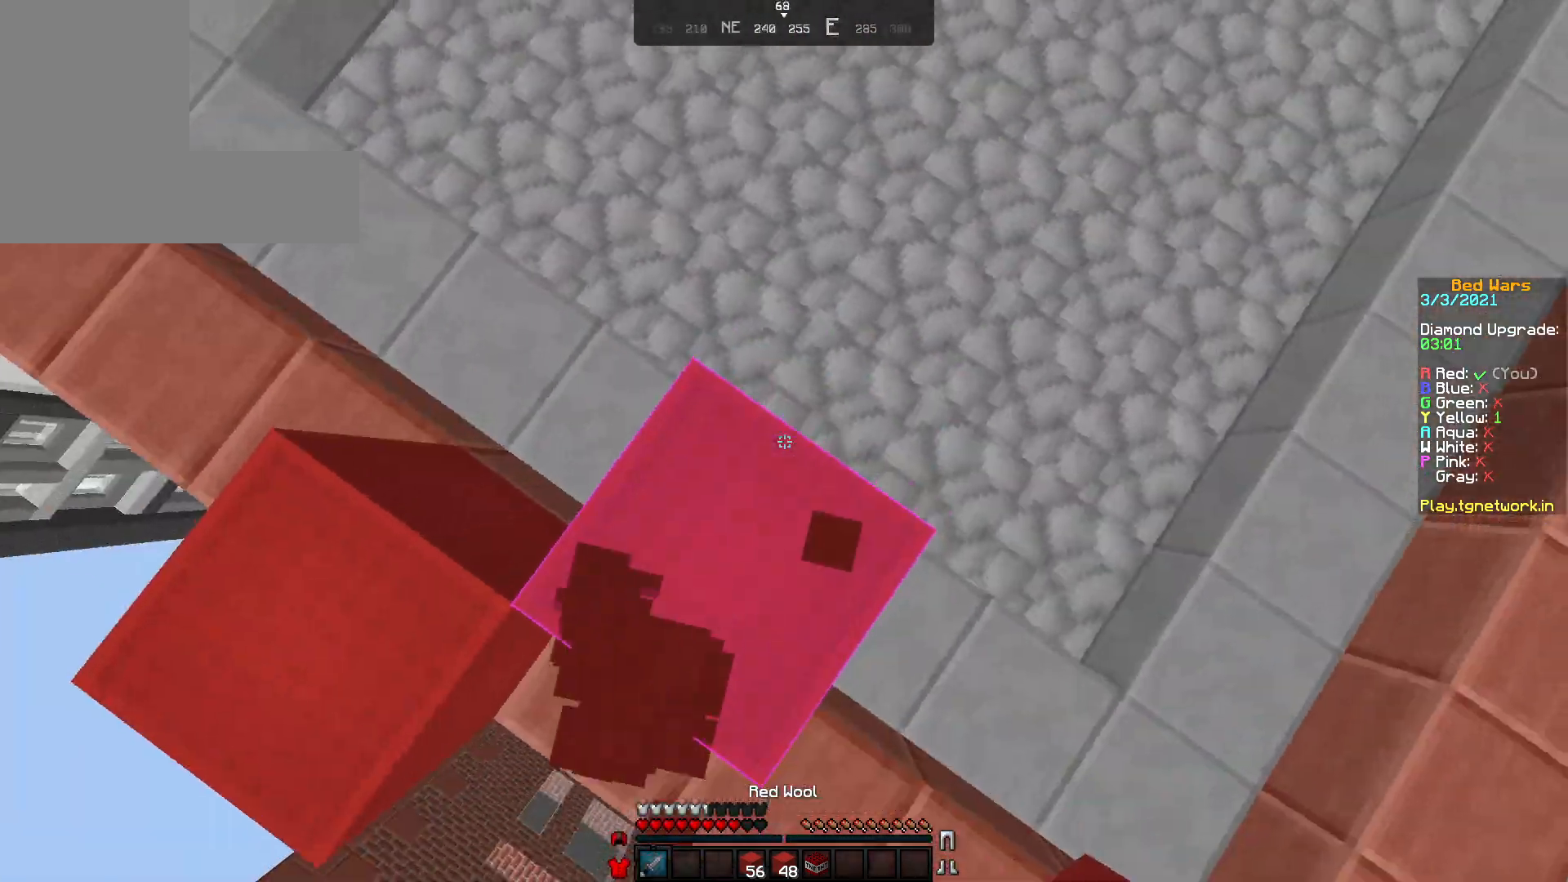
{"keys": ["w"], "mouse": ["left"], "events": [[67, "mouse_right", "up"], [167, "mouse_left", "down"], [267, "mouse_left", "up"], [317, "mouse_left", "down"], [433, "mouse_left", "up"], [467, "mouse_left", "down"]]}
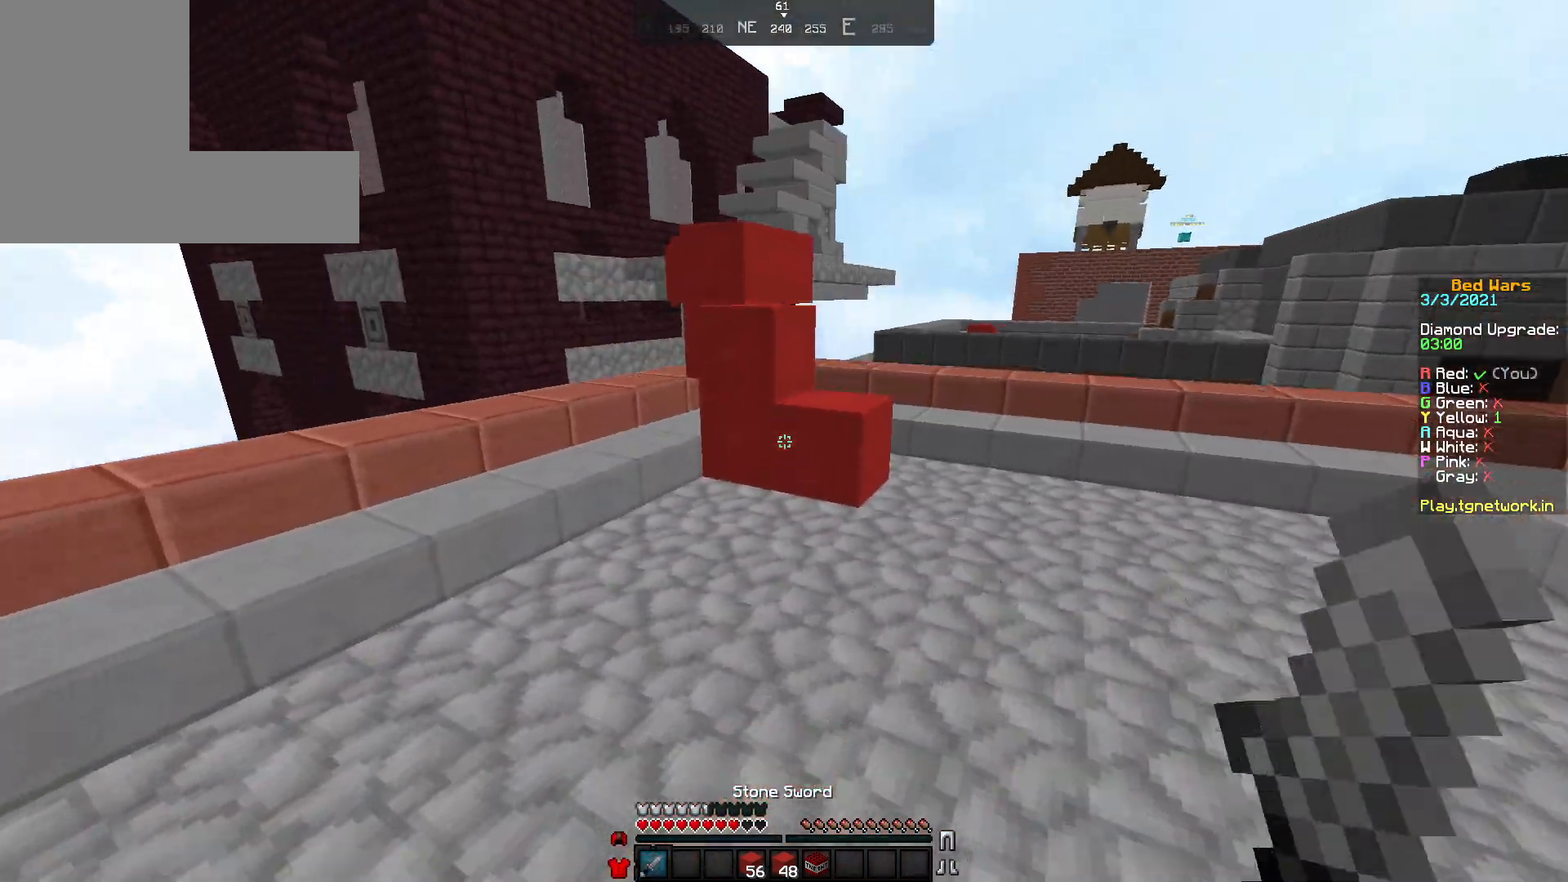
{"keys": ["w"], "mouse": [], "events": [[67, "mouse_left", "up"], [167, "mouse_right", "down"], [300, "mouse_right", "up"], [350, "mouse_right", "down"], [450, "mouse_right", "up"]]}
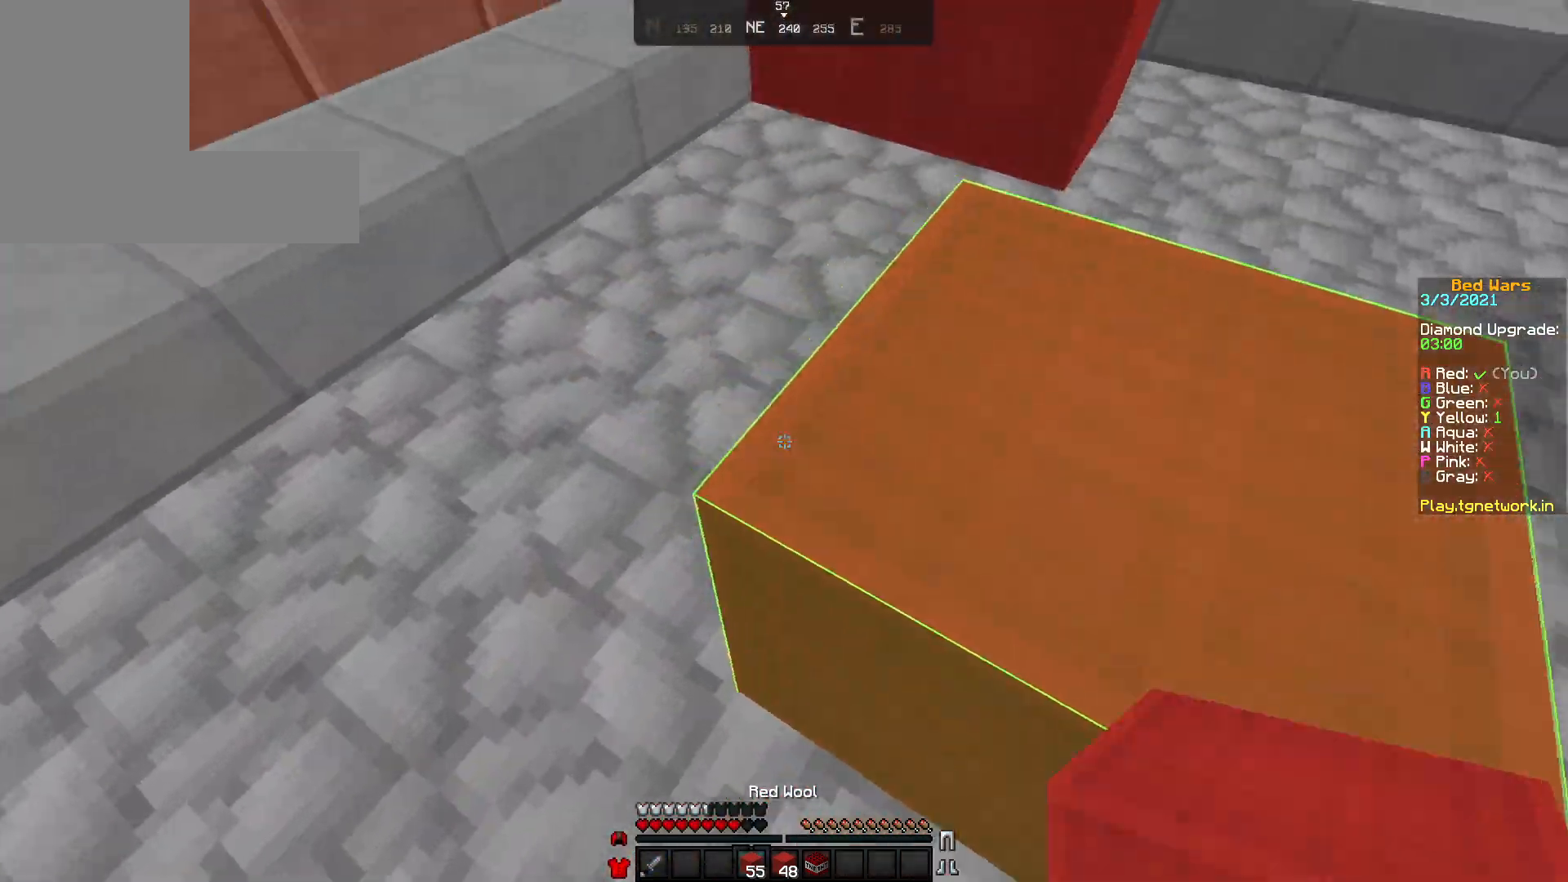
{"keys": ["w"], "mouse": [], "events": [[317, "mouse_right", "down"], [350, "mouse_right", "up"]]}
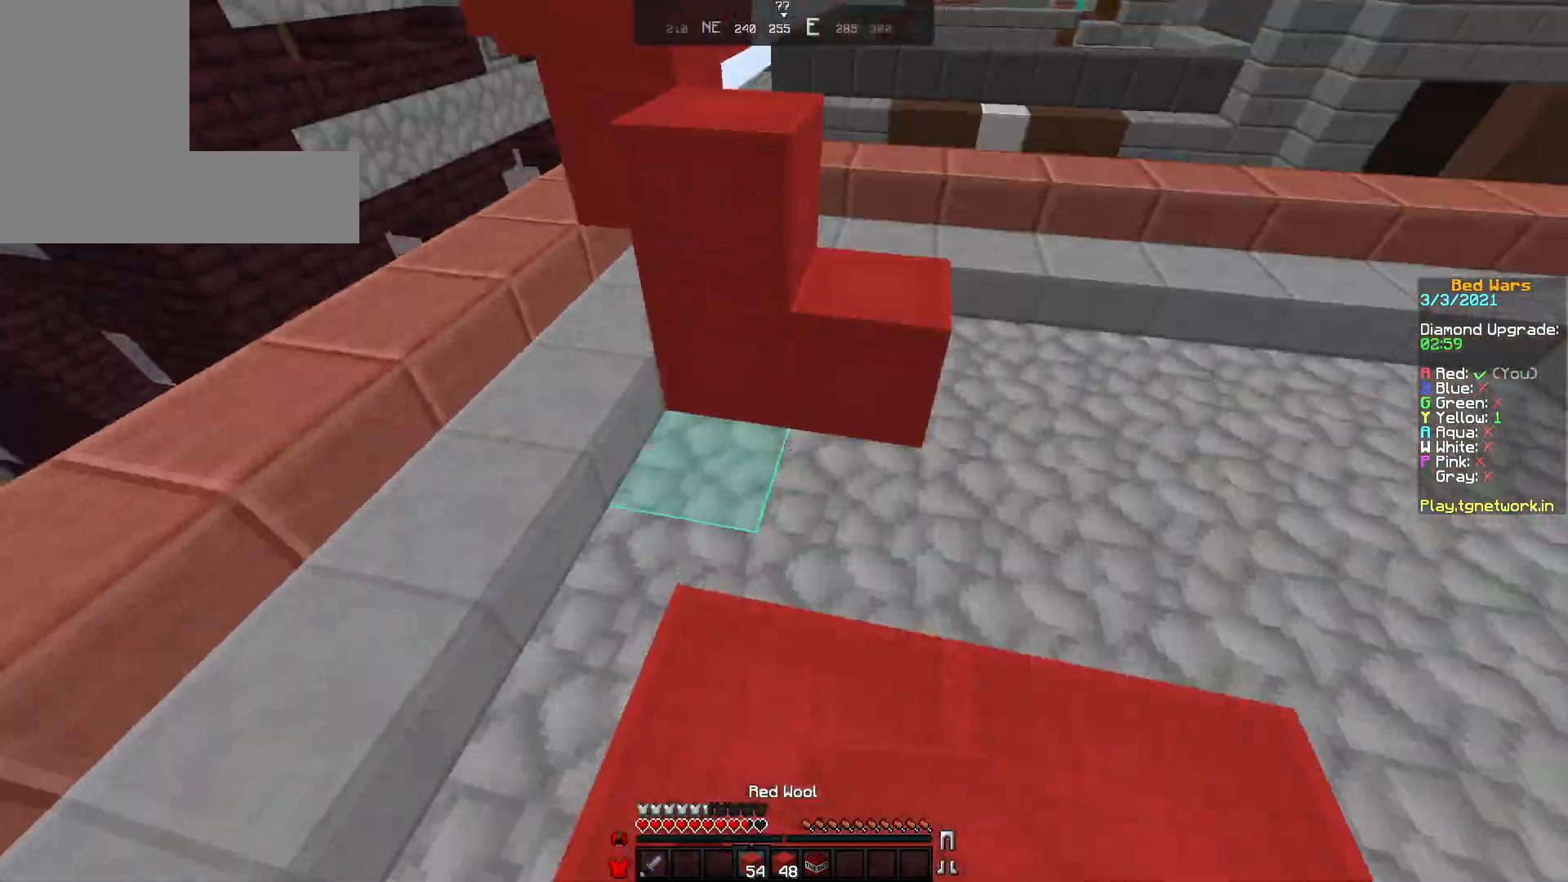
{"keys": ["w"], "mouse": [], "events": [[17, "mouse_right", "down"], [167, "mouse_right", "up"], [217, "mouse_right", "down"], [467, "mouse_right", "up"]]}
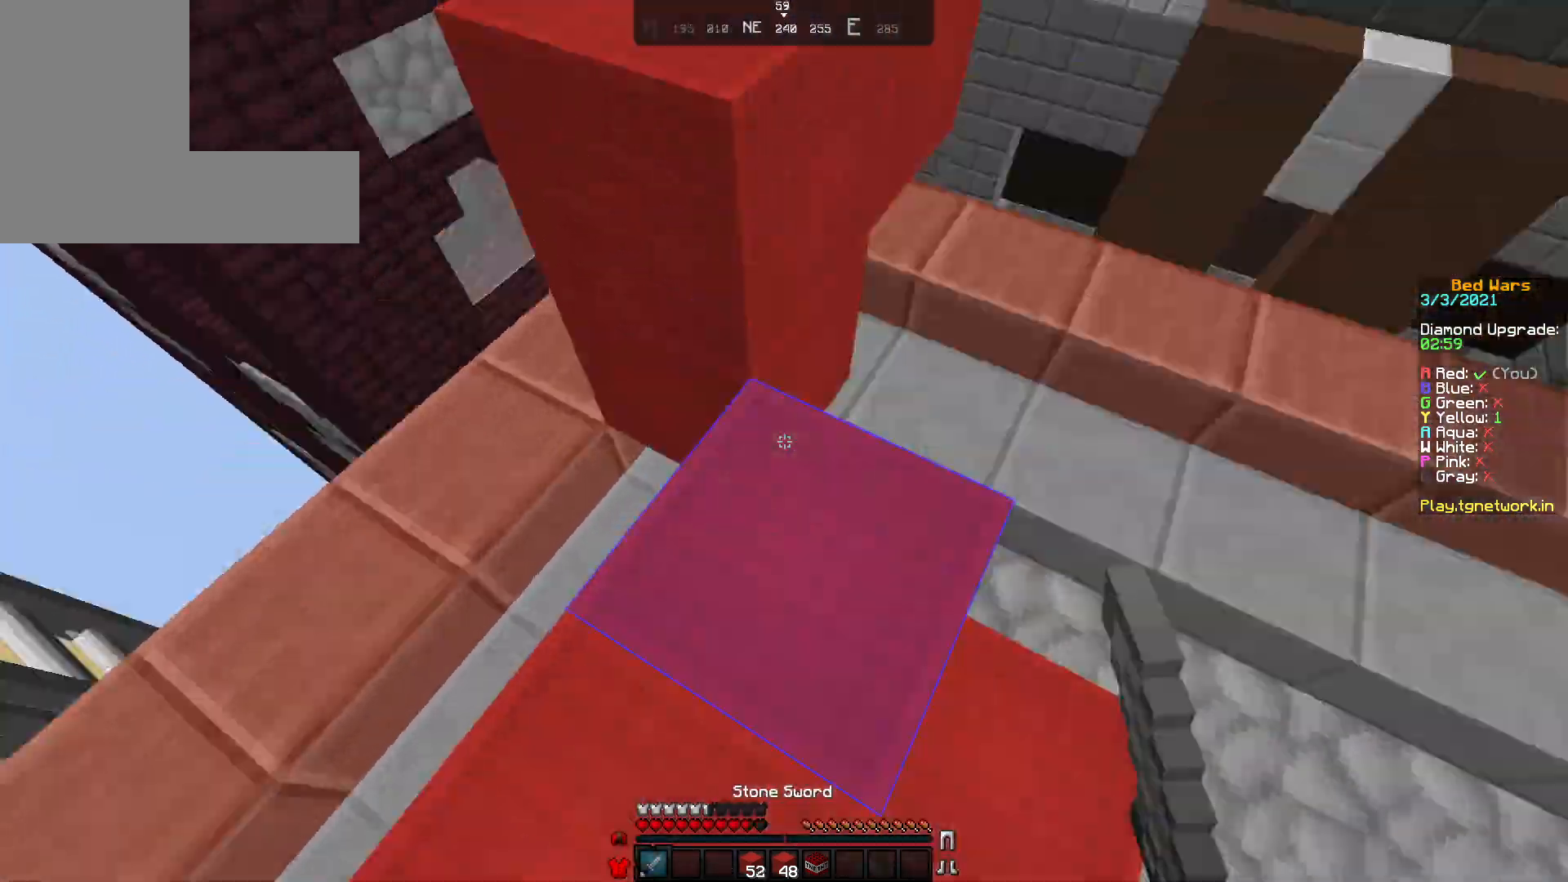
{"keys": ["w"], "mouse": [], "events": [[100, "w", "up"], [317, "w", "down"]]}
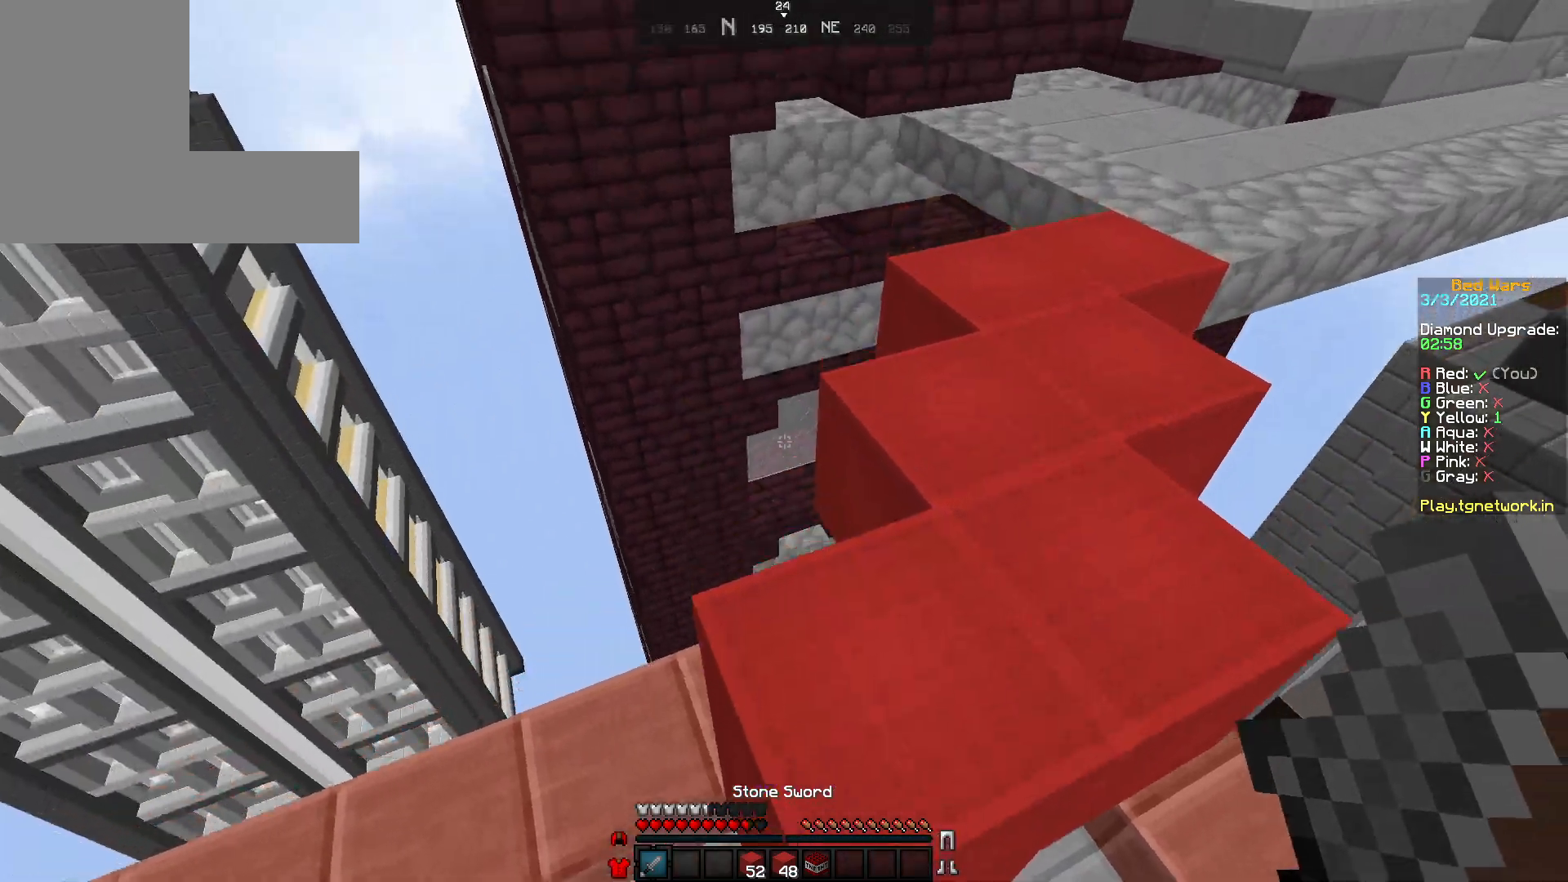
{"keys": ["w"], "mouse": ["left"], "events": [[267, "mouse_left", "down"], [367, "mouse_left", "up"], [417, "mouse_left", "down"]]}
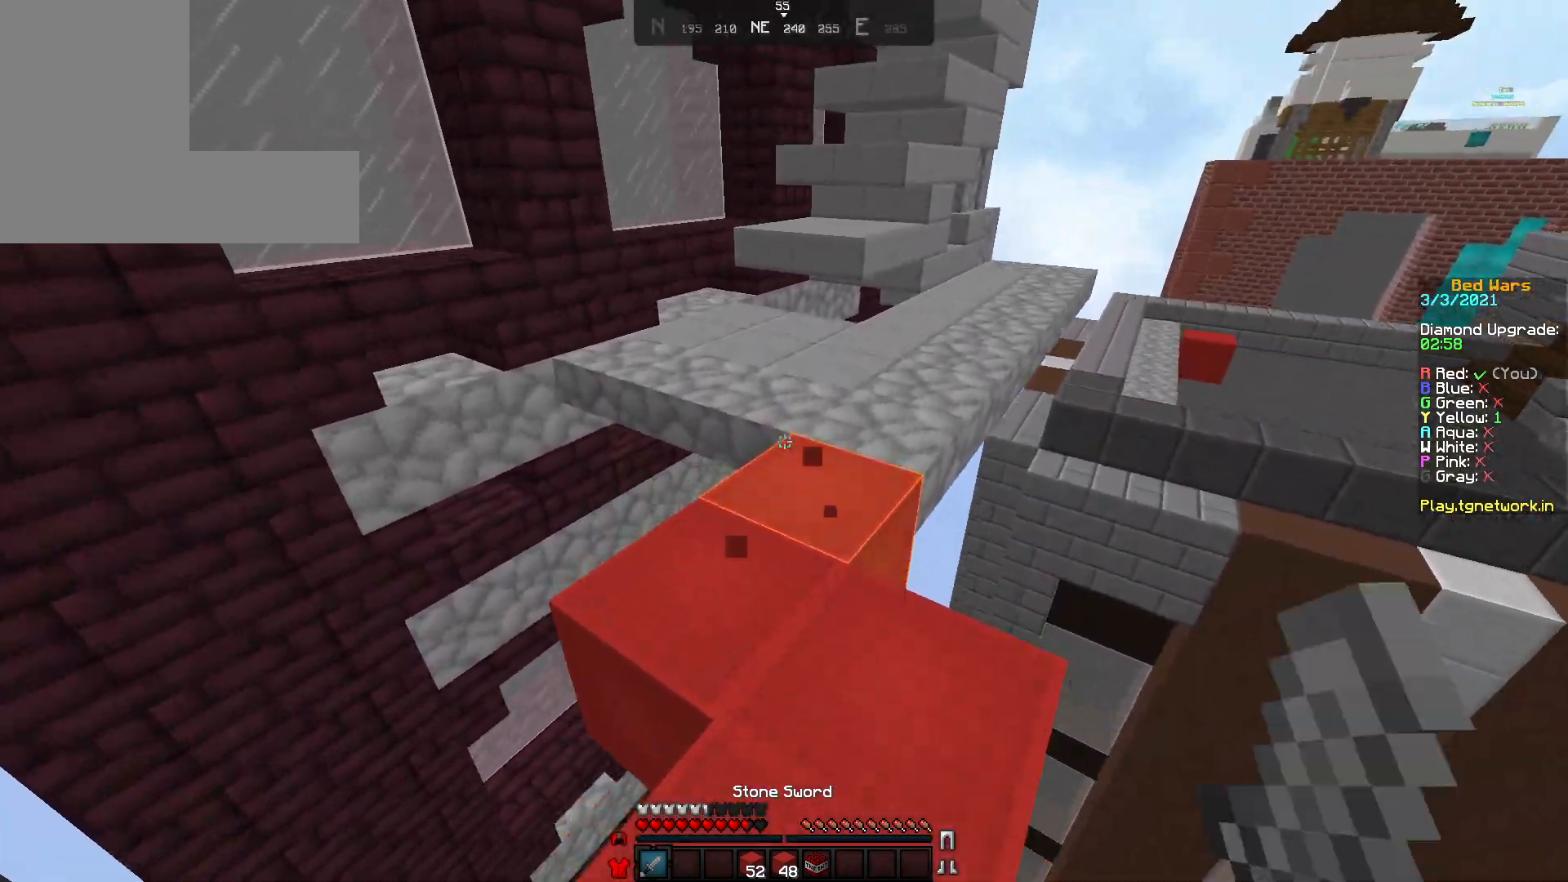
{"keys": ["w"], "mouse": ["left"], "events": [[17, "mouse_left", "up"], [67, "mouse_left", "down"], [167, "mouse_left", "up"], [267, "mouse_left", "down"], [400, "mouse_left", "up"], [417, "mouse_left", "down"]]}